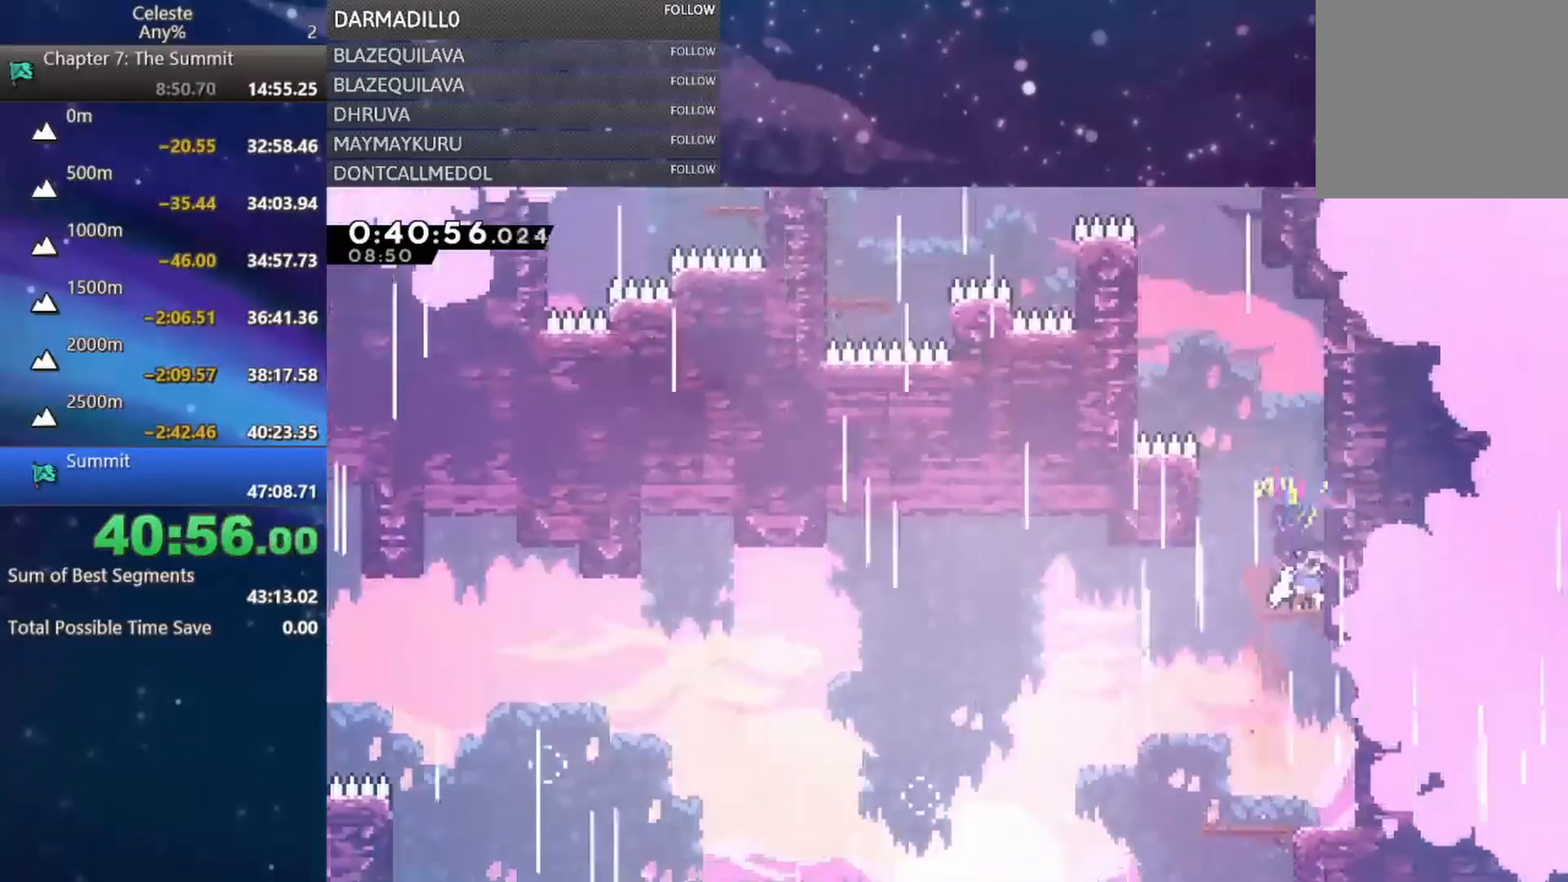
Gameplay with a controller (Xbox layout); each line is a JSON object with the inputs held at the frame after it. "events" lists button and stick changes between this image and that frame as [ms after this image, input, new state], when the widget could be followed in between. Not read: L3 R3 right_stick.
{"buttons": ["A", "DPAD_UP", "DPAD_LEFT"], "left_stick": "center", "events": [[100, "A", "down"], [117, "DPAD_UP", "down"], [233, "A", "up"], [250, "B", "down"], [400, "B", "up"], [417, "DPAD_LEFT", "down"], [467, "A", "down"]]}
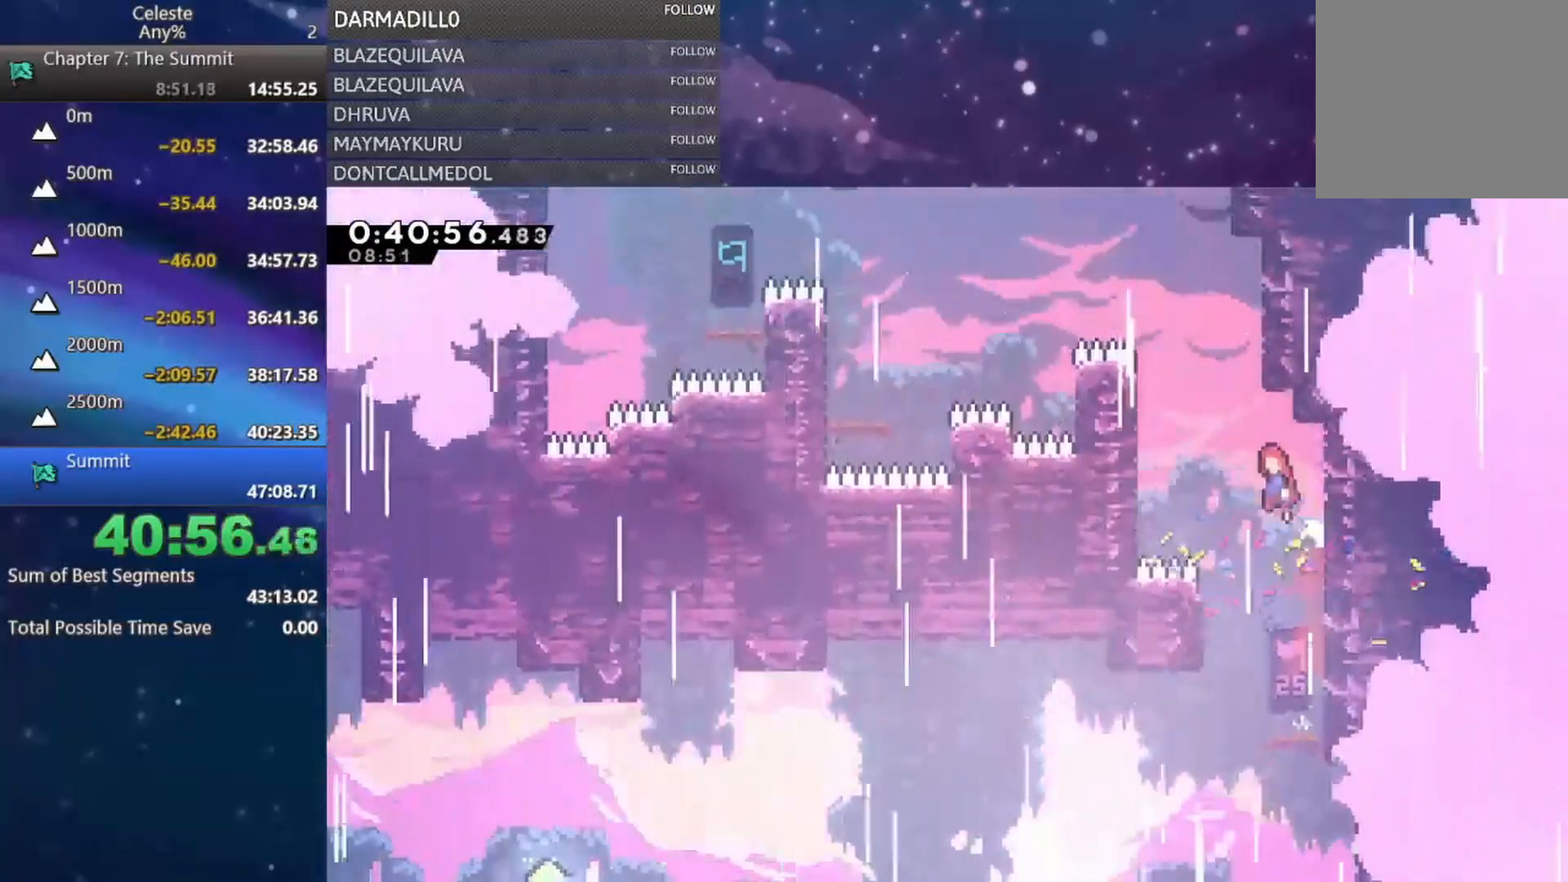
{"buttons": ["R1", "DPAD_LEFT"], "left_stick": "center", "events": [[50, "DPAD_UP", "up"], [117, "R1", "down"], [183, "A", "up"], [283, "A", "down"], [483, "A", "up"]]}
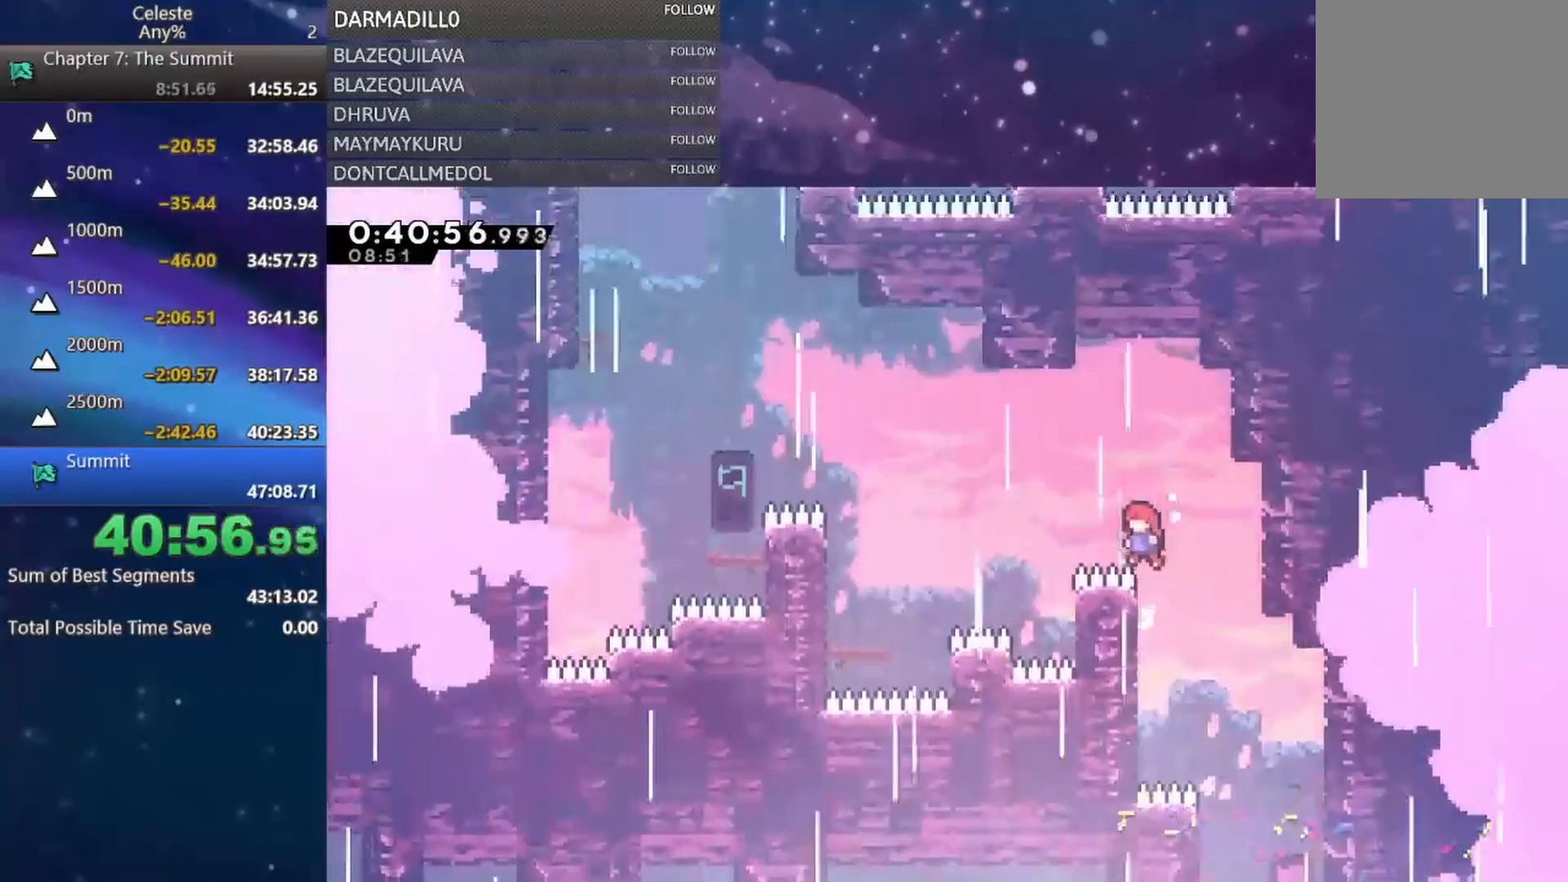
{"buttons": ["DPAD_LEFT"], "left_stick": "center", "events": [[17, "B", "down"], [283, "B", "up"], [383, "R1", "up"]]}
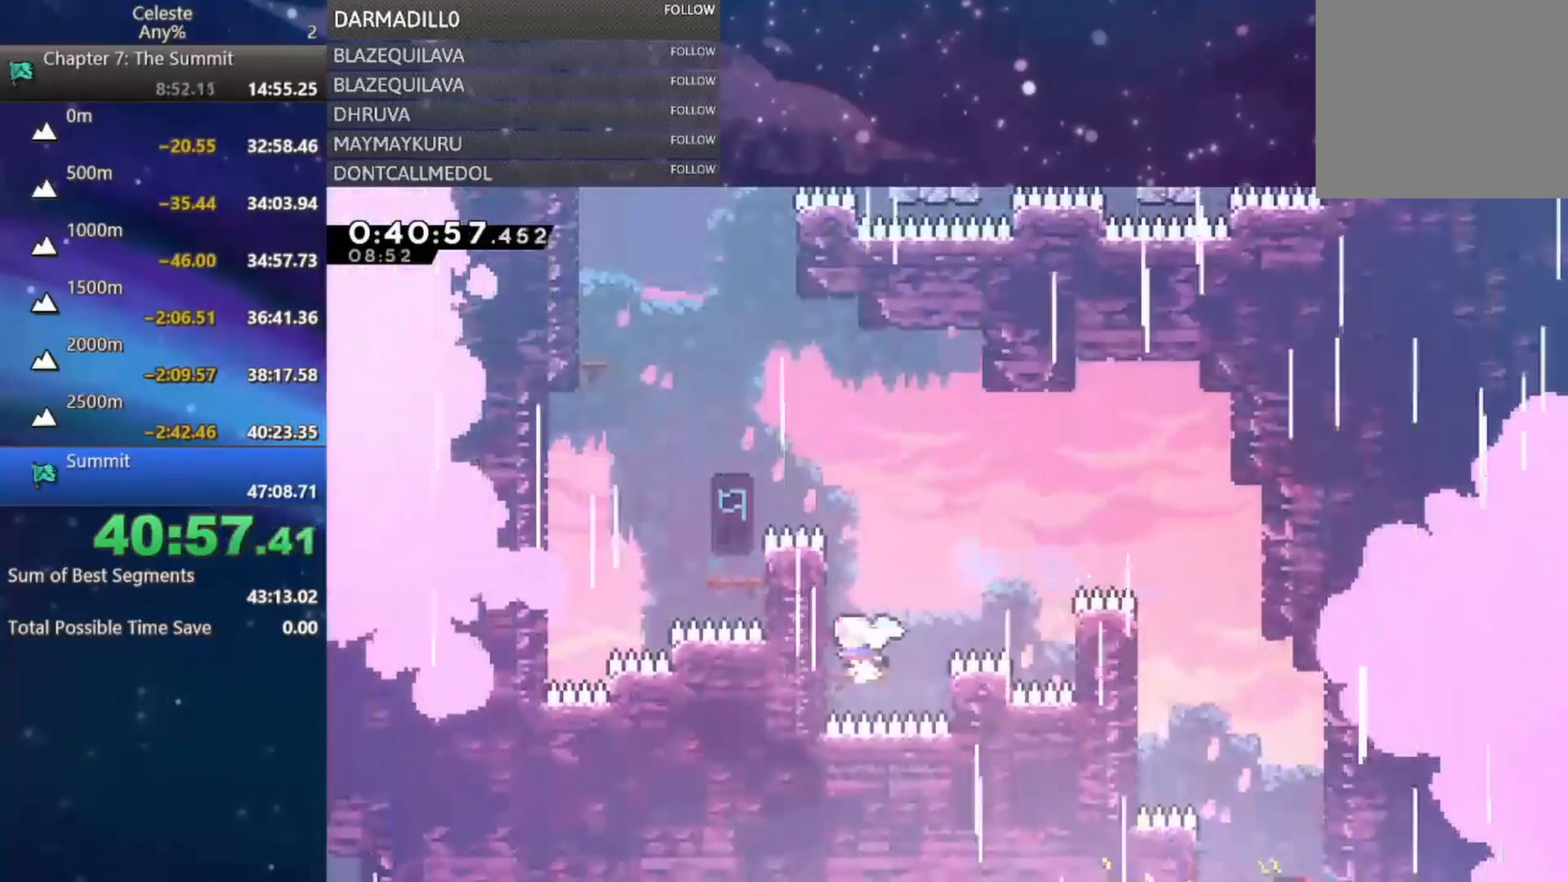
{"buttons": ["R1"], "left_stick": "center", "events": [[50, "DPAD_LEFT", "up"], [117, "A", "down"], [200, "R1", "down"], [300, "A", "up"], [367, "A", "down"], [483, "A", "up"]]}
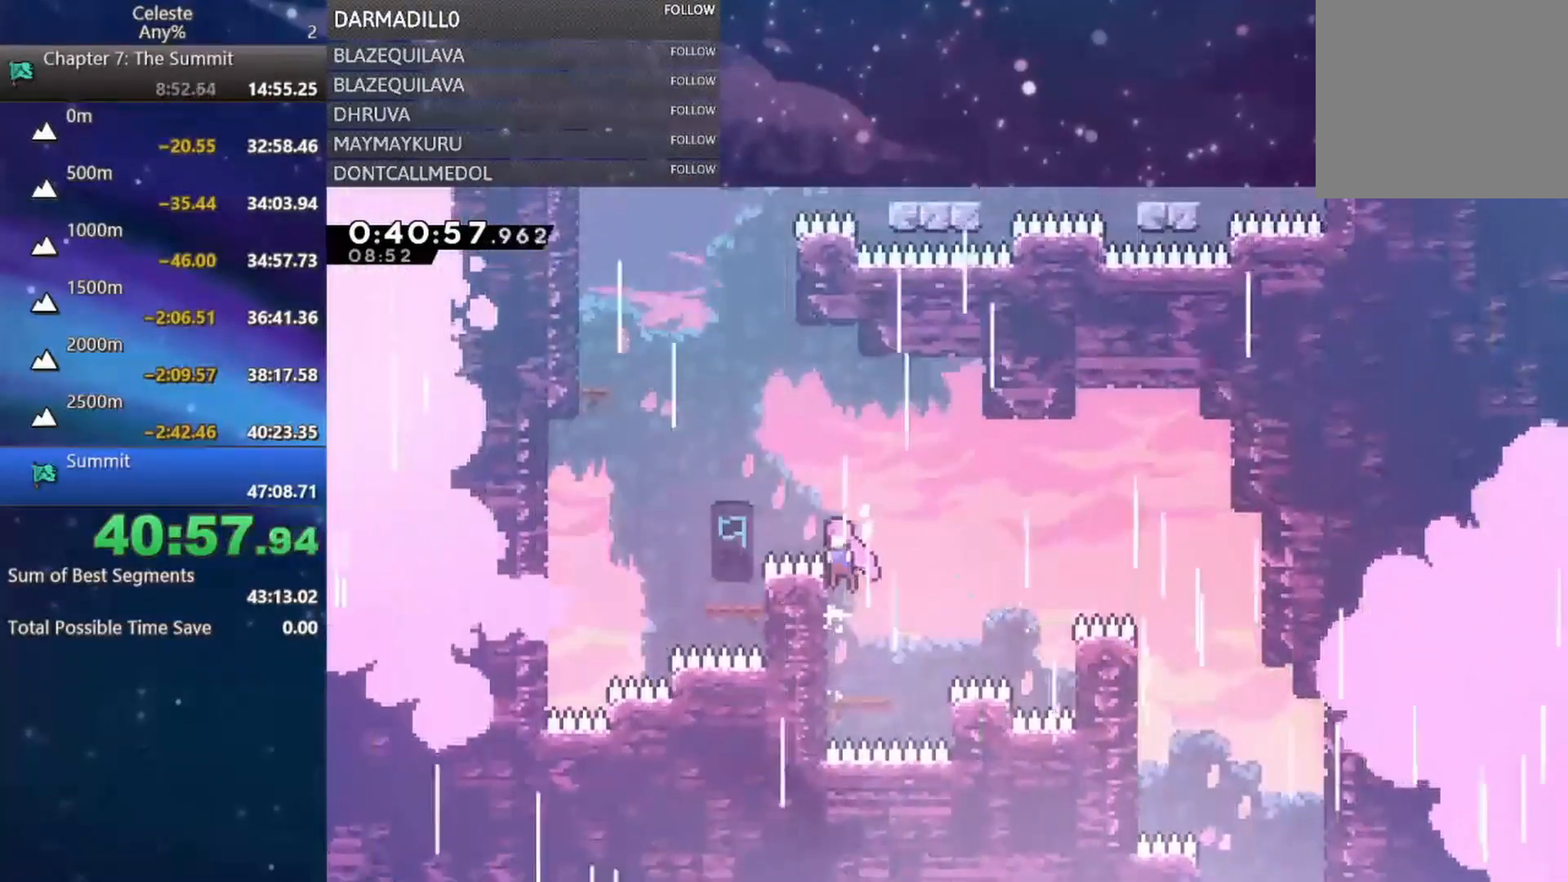
{"buttons": [], "left_stick": "center", "events": [[33, "A", "down"], [50, "DPAD_LEFT", "down"], [400, "A", "up"], [400, "R1", "up"], [433, "DPAD_LEFT", "up"]]}
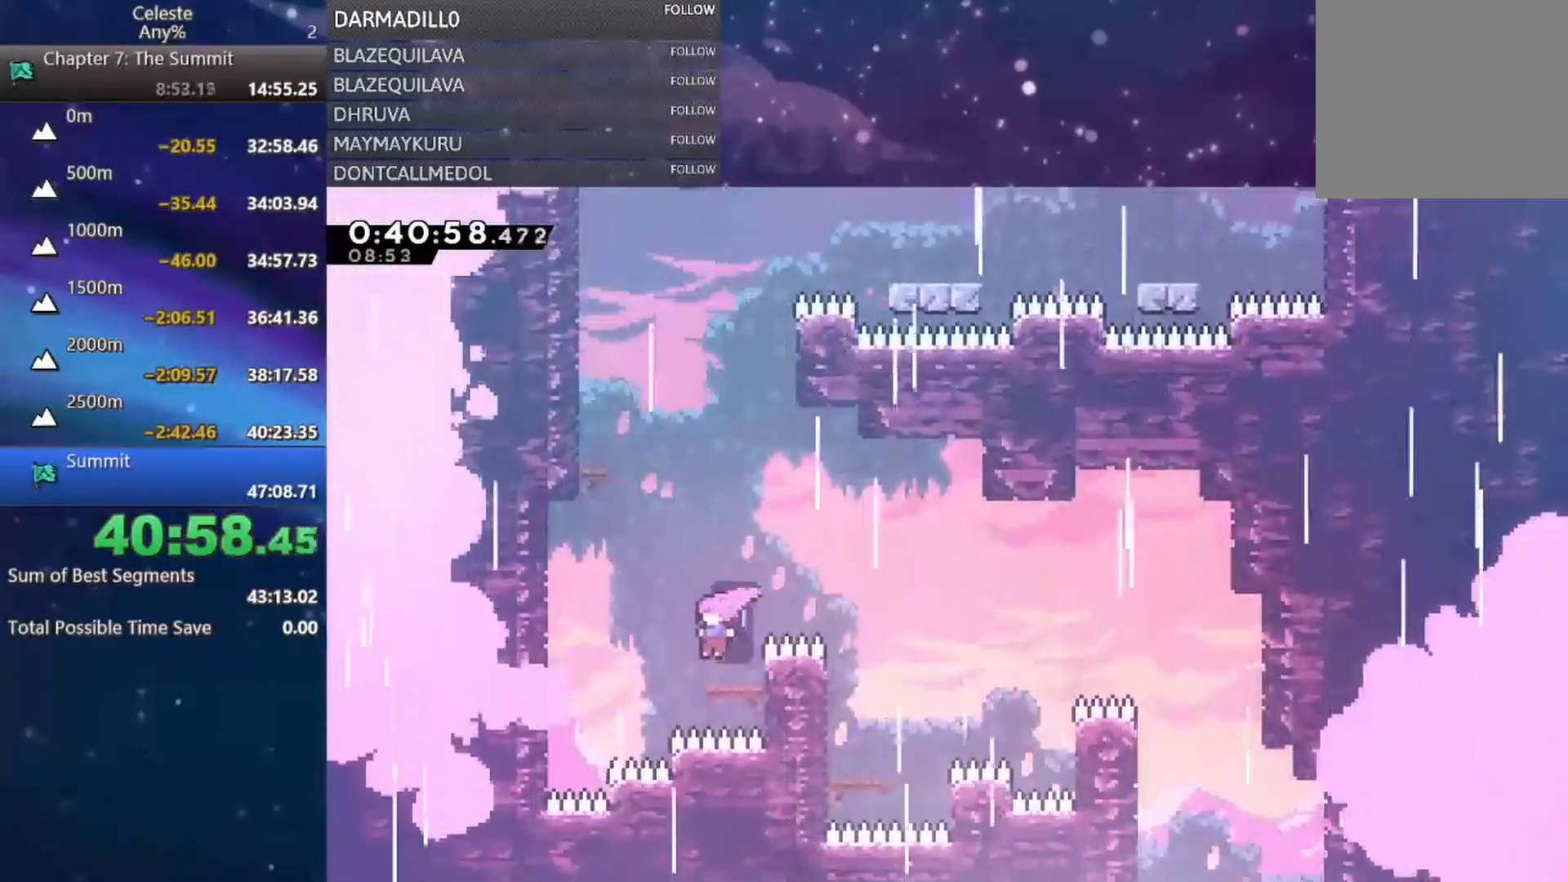
{"buttons": ["B", "DPAD_UP"], "left_stick": "center", "events": [[117, "A", "down"], [133, "DPAD_LEFT", "down"], [333, "DPAD_UP", "down"], [350, "A", "up"], [400, "DPAD_LEFT", "up"], [417, "B", "down"]]}
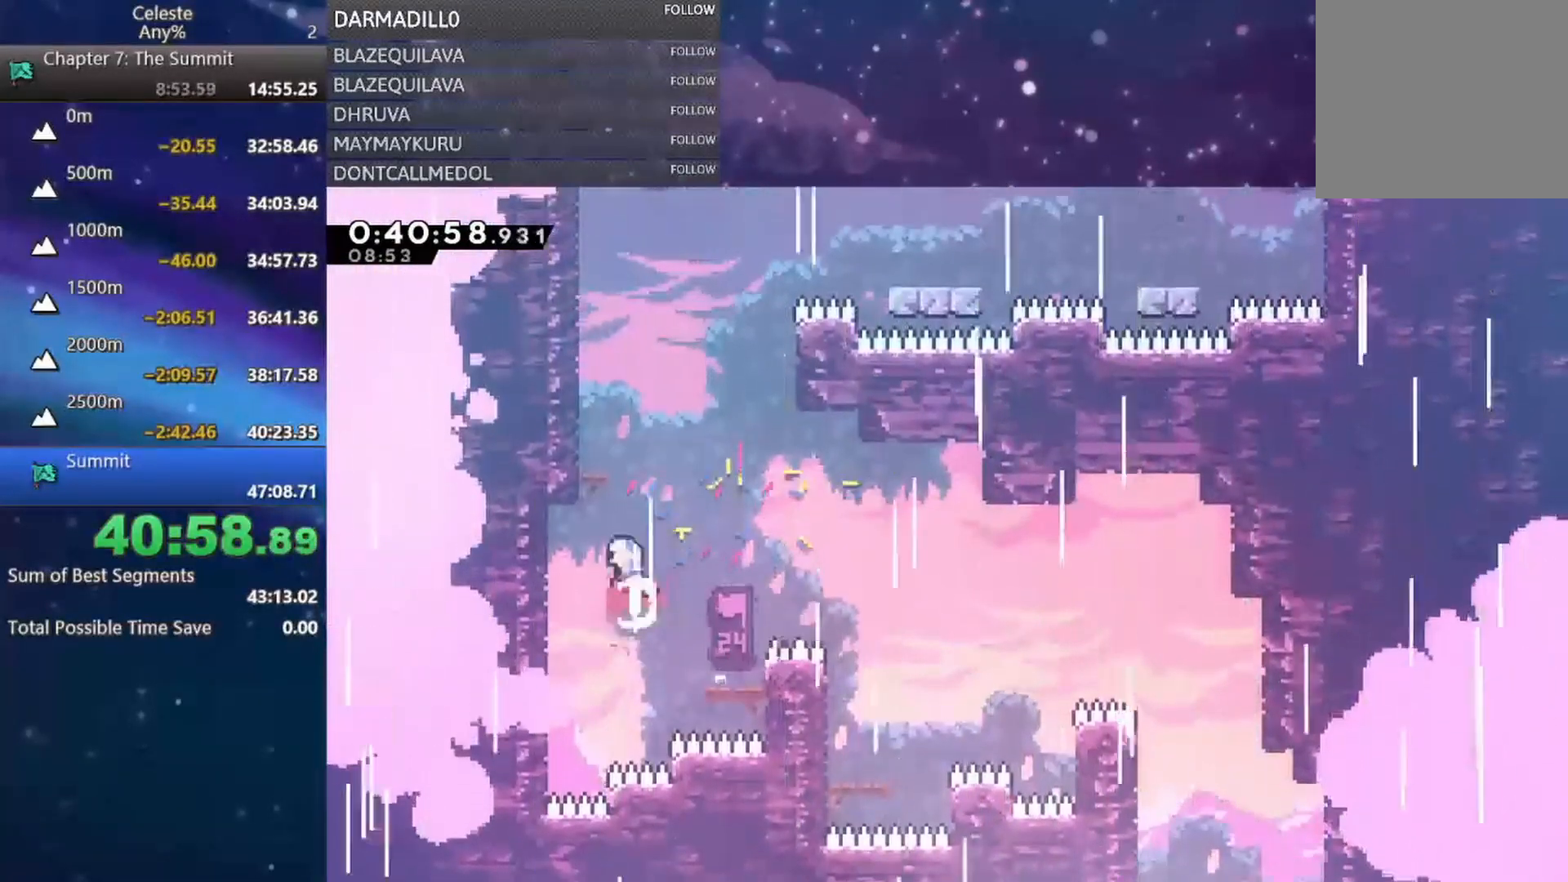
{"buttons": [], "left_stick": "center", "events": [[100, "DPAD_LEFT", "down"], [167, "B", "up"], [217, "DPAD_UP", "up"], [333, "DPAD_LEFT", "up"]]}
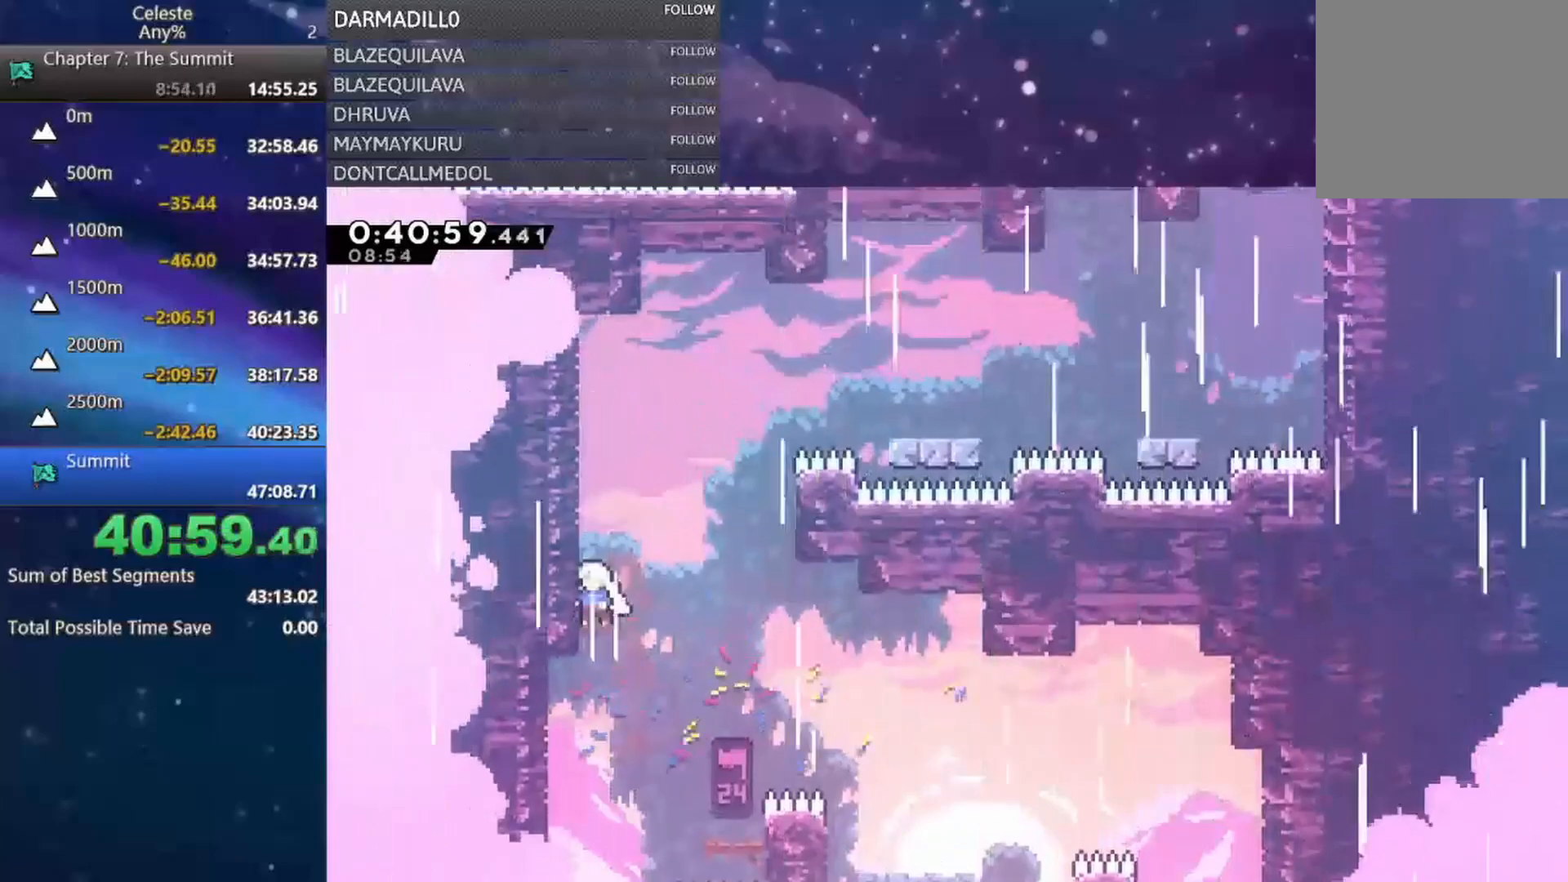
{"buttons": ["DPAD_UP", "DPAD_RIGHT"], "left_stick": "center", "events": [[50, "DPAD_RIGHT", "down"], [67, "A", "down"], [117, "DPAD_UP", "down"], [250, "A", "up"], [300, "B", "down"], [467, "B", "up"]]}
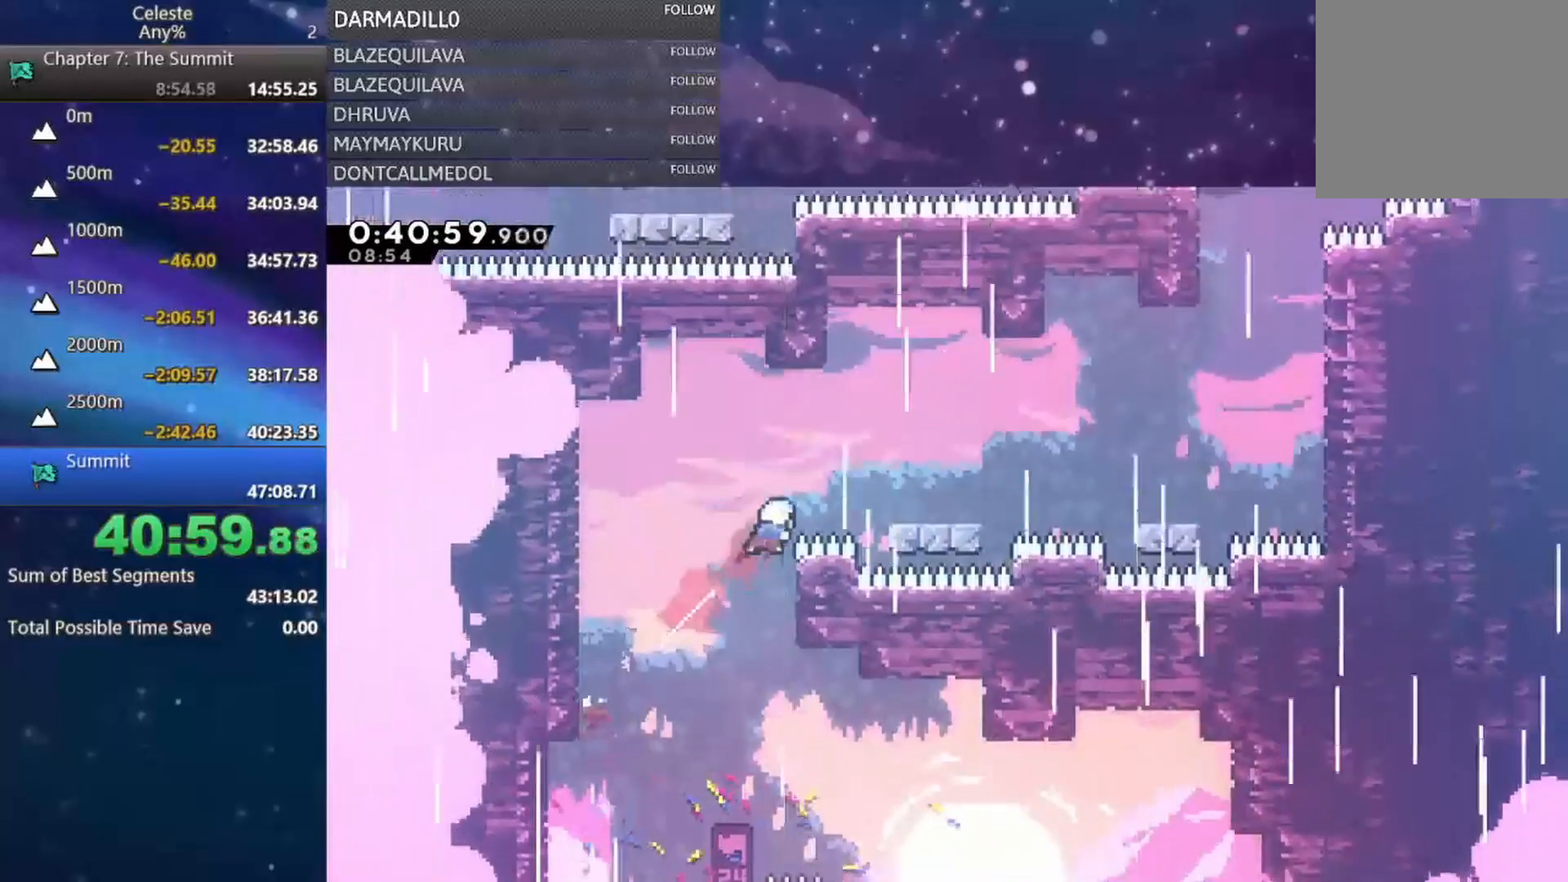
{"buttons": ["DPAD_LEFT"], "left_stick": "center", "events": [[167, "B", "down"], [267, "B", "up"], [300, "DPAD_RIGHT", "up"], [317, "DPAD_UP", "up"], [467, "DPAD_LEFT", "down"]]}
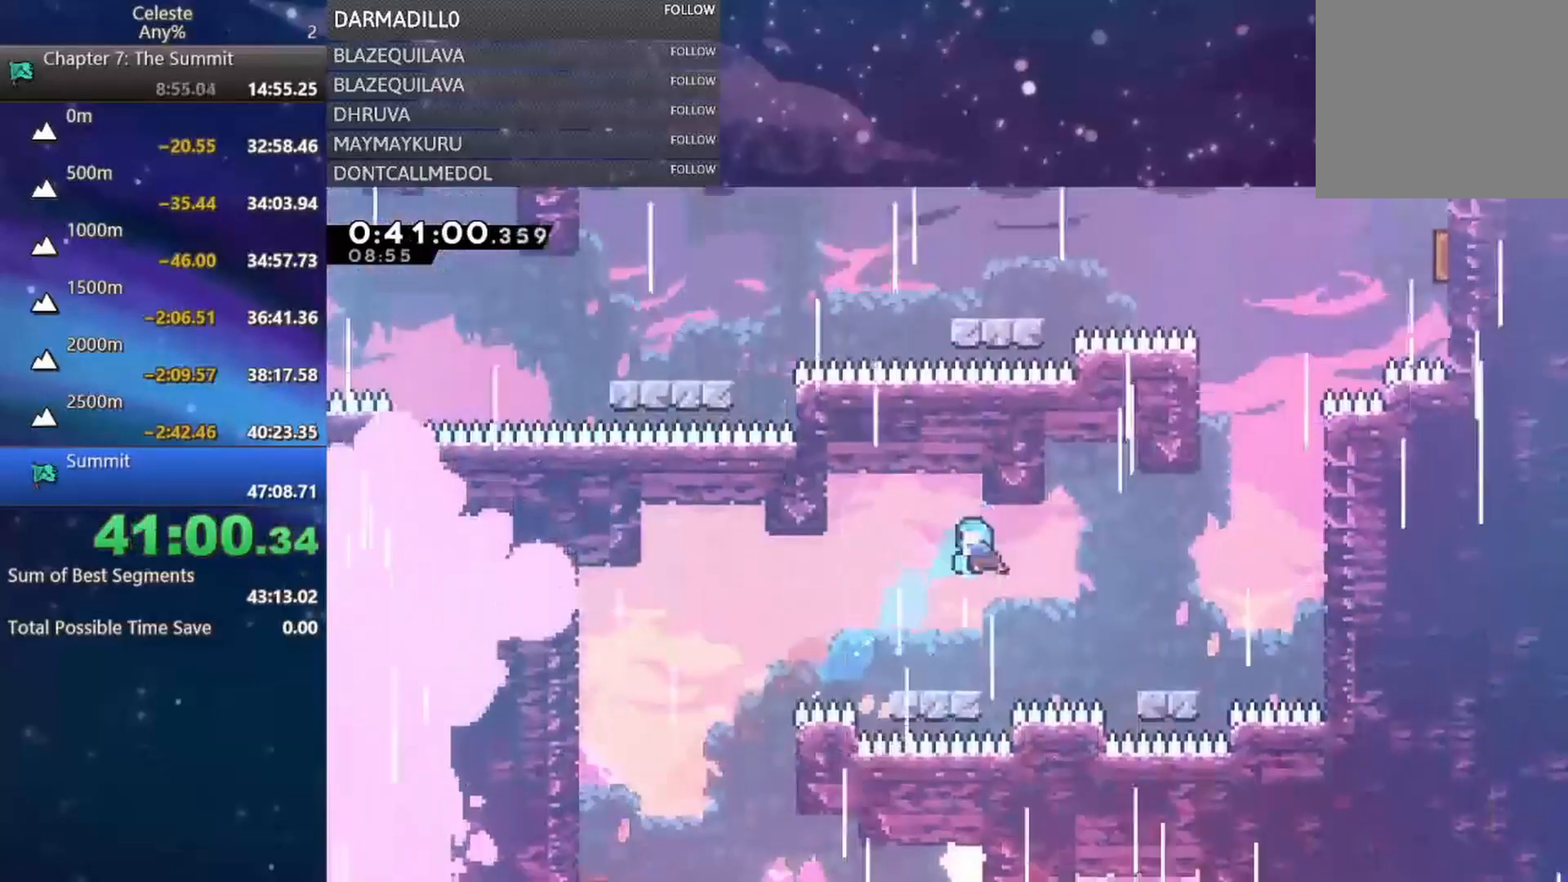
{"buttons": ["A", "B", "DPAD_DOWN", "DPAD_RIGHT"], "left_stick": "center", "events": [[233, "DPAD_LEFT", "up"], [350, "DPAD_DOWN", "down"], [350, "DPAD_RIGHT", "down"], [383, "B", "down"], [417, "A", "down"]]}
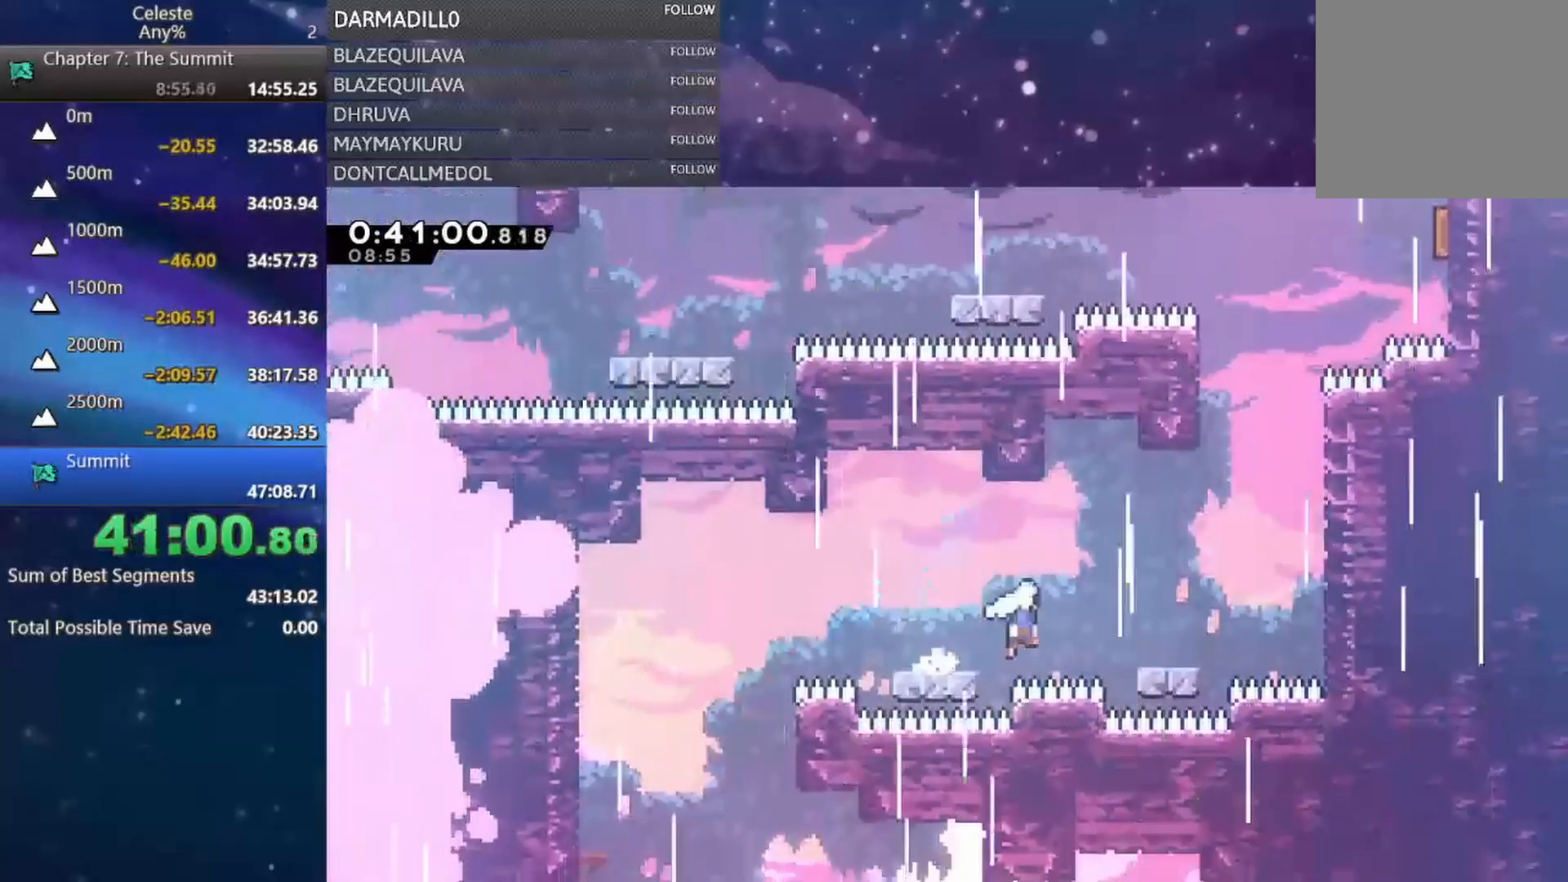
{"buttons": ["B", "DPAD_UP"], "left_stick": "center", "events": [[50, "A", "up"], [67, "B", "up"], [67, "DPAD_DOWN", "up"], [200, "A", "down"], [300, "DPAD_UP", "down"], [383, "DPAD_RIGHT", "up"], [417, "A", "up"], [417, "B", "down"]]}
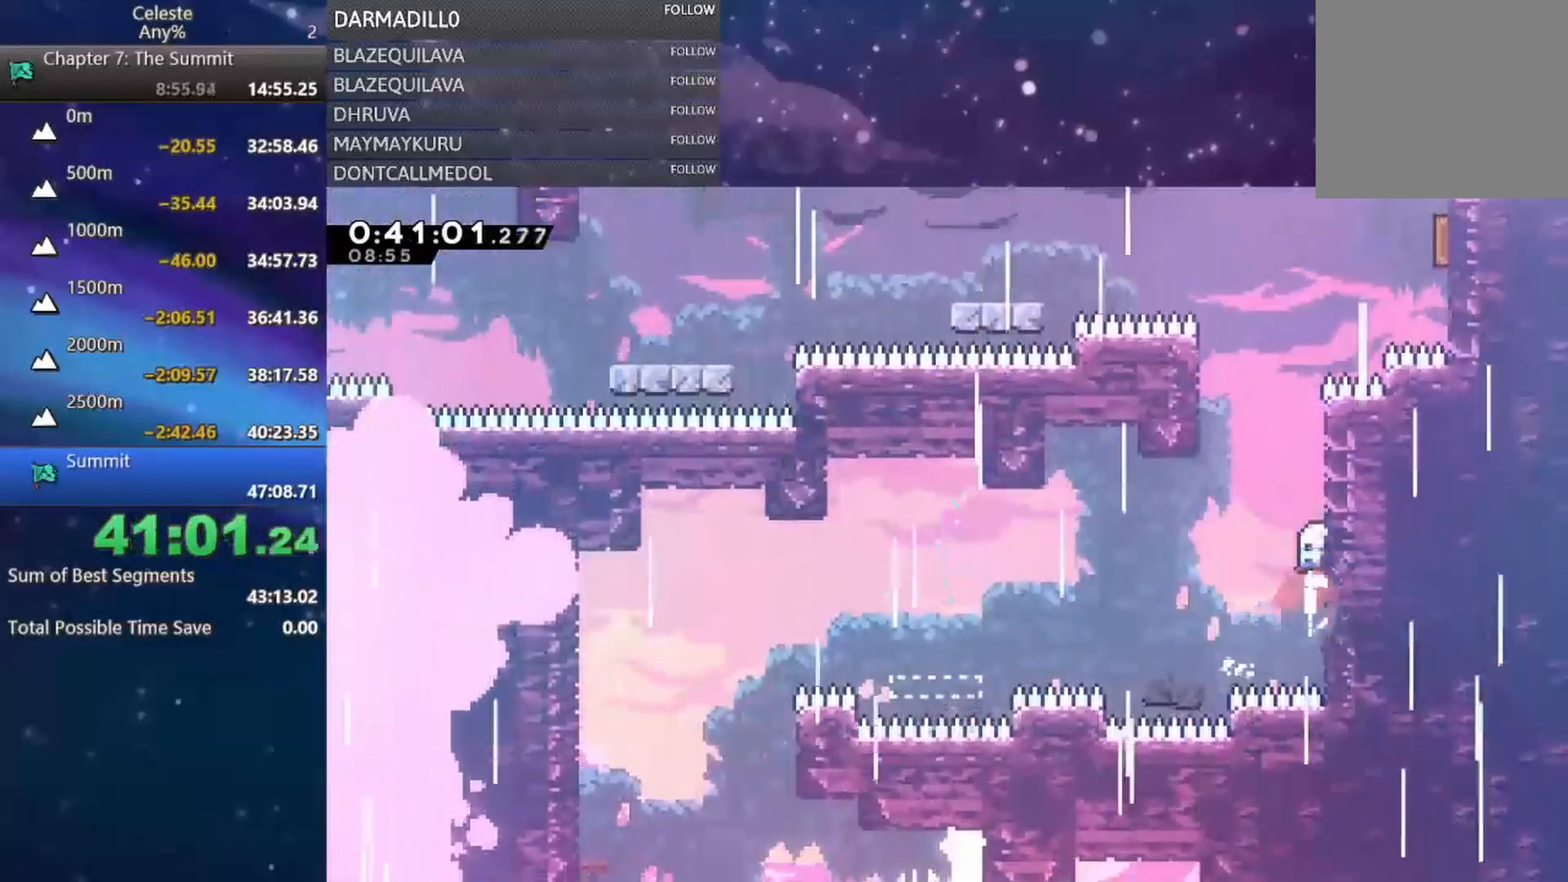
{"buttons": ["R1", "DPAD_UP", "DPAD_LEFT"], "left_stick": "center", "events": [[67, "B", "up"], [150, "A", "down"], [250, "DPAD_LEFT", "down"], [400, "A", "up"], [417, "R1", "down"]]}
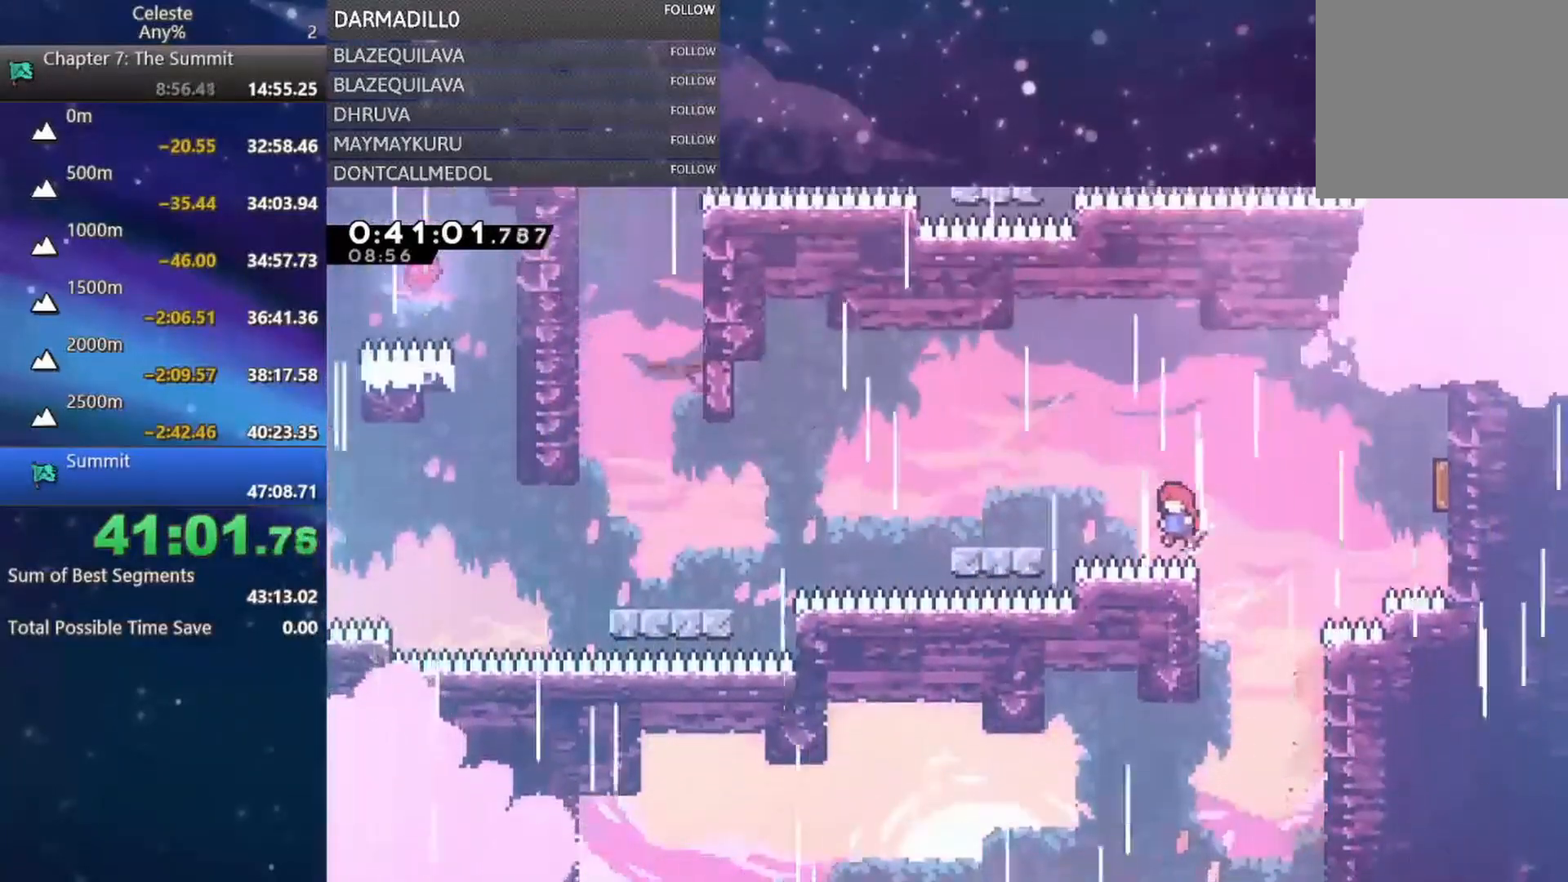
{"buttons": ["R1"], "left_stick": "center", "events": [[33, "A", "down"], [200, "A", "up"], [217, "B", "down"], [250, "DPAD_UP", "up"], [317, "DPAD_UP", "down"], [350, "DPAD_UP", "up"], [367, "B", "up"], [417, "DPAD_LEFT", "up"]]}
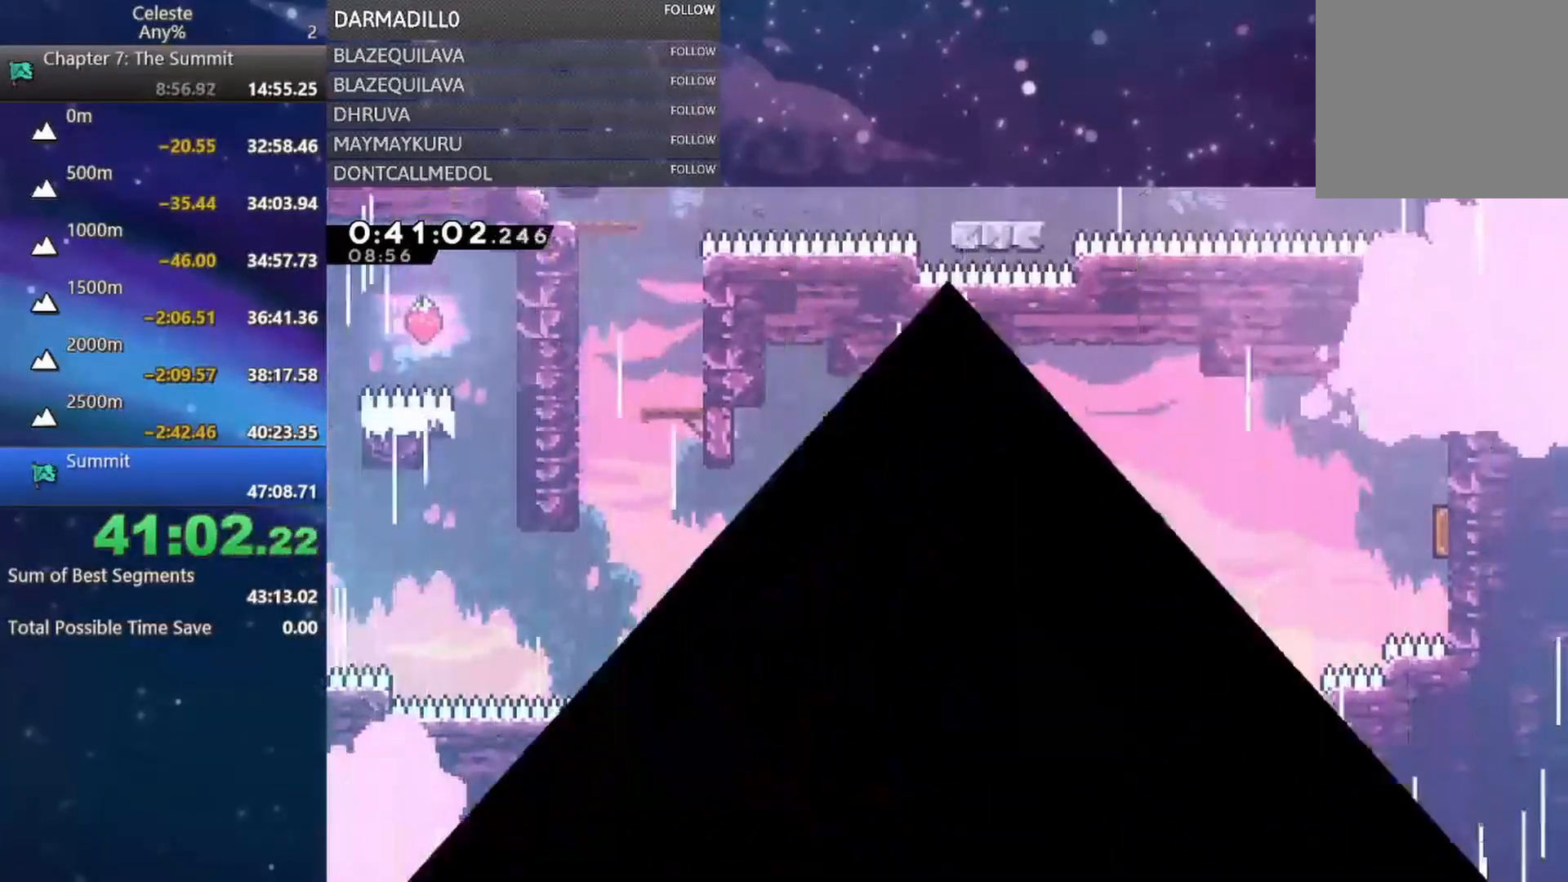
{"buttons": ["A"], "left_stick": "center", "events": [[117, "B", "down"], [167, "A", "down"], [217, "R1", "up"], [250, "B", "up"], [300, "A", "up"], [350, "B", "down"], [383, "A", "down"], [467, "B", "up"]]}
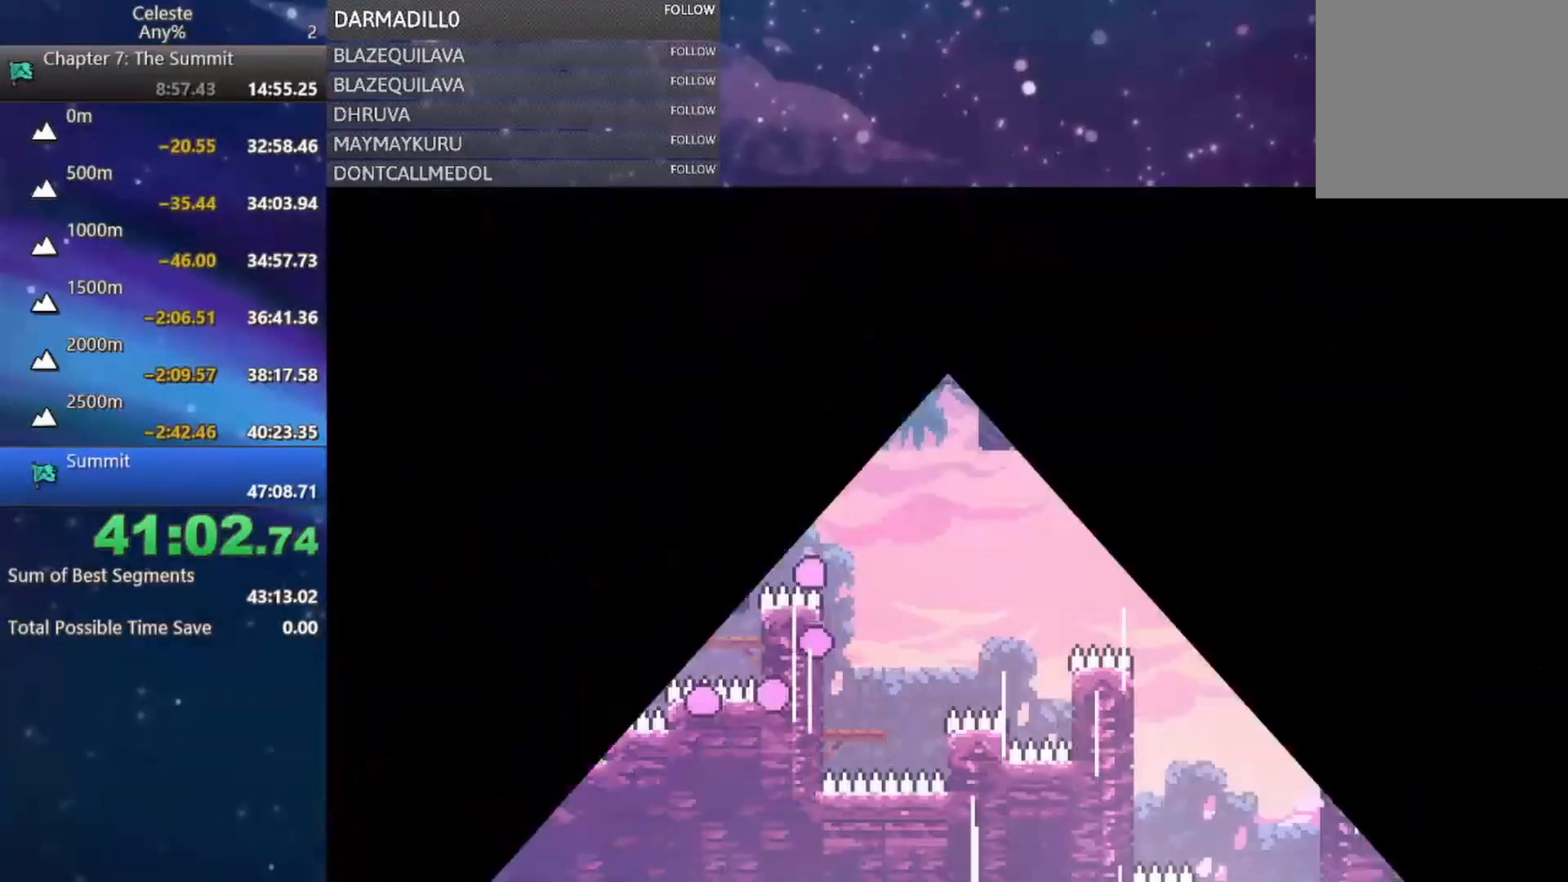
{"buttons": [], "left_stick": "center", "events": [[17, "A", "up"]]}
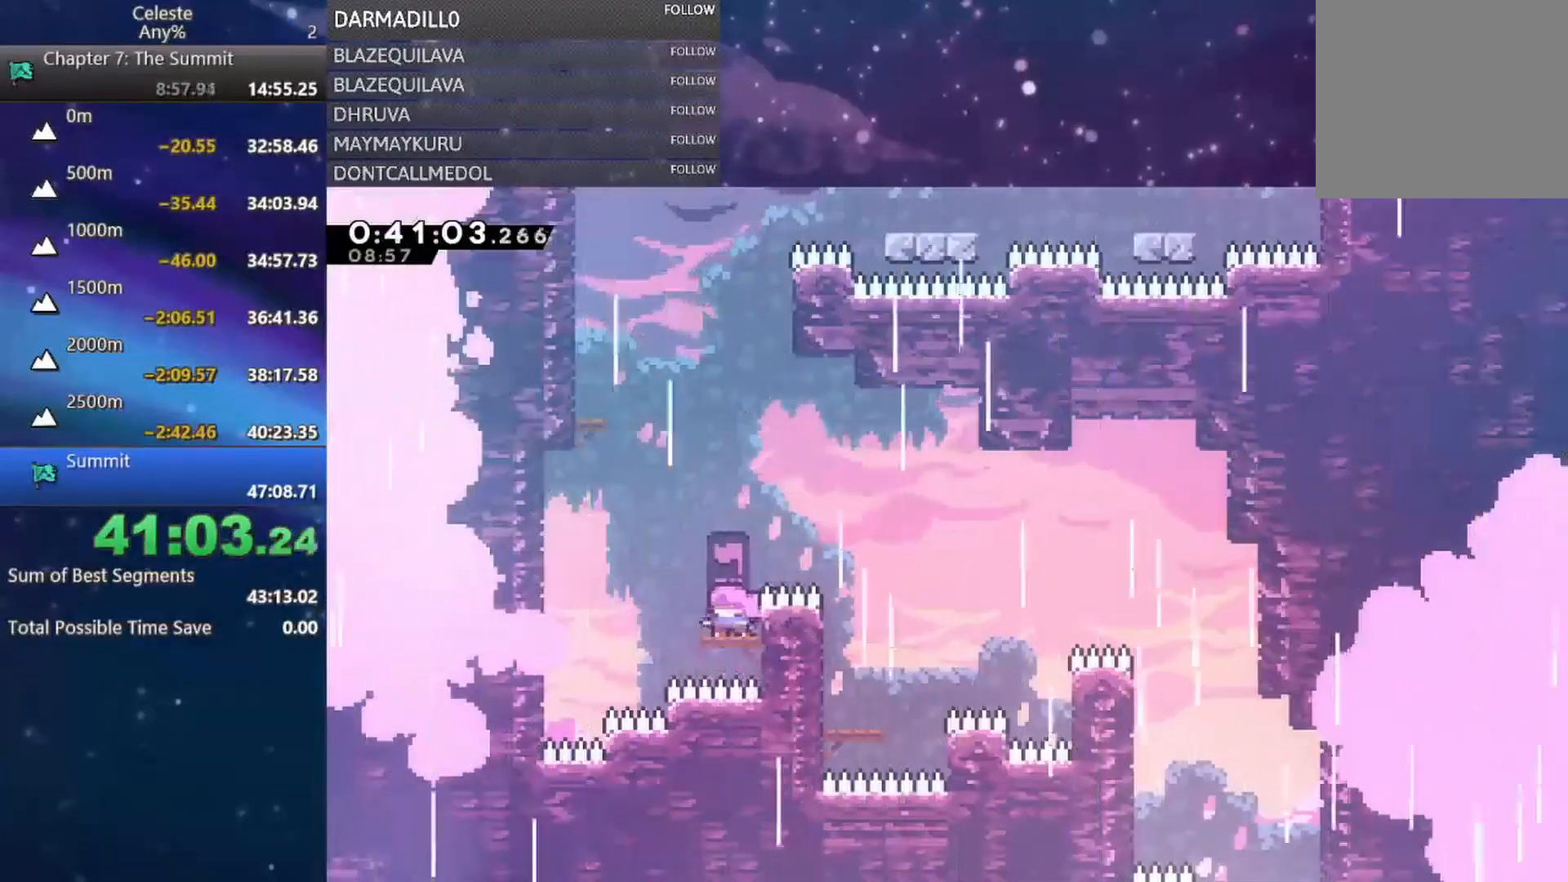
{"buttons": ["B", "DPAD_UP"], "left_stick": "center", "events": [[83, "DPAD_LEFT", "down"], [100, "A", "down"], [367, "A", "up"], [367, "DPAD_UP", "down"], [417, "DPAD_LEFT", "up"], [433, "B", "down"]]}
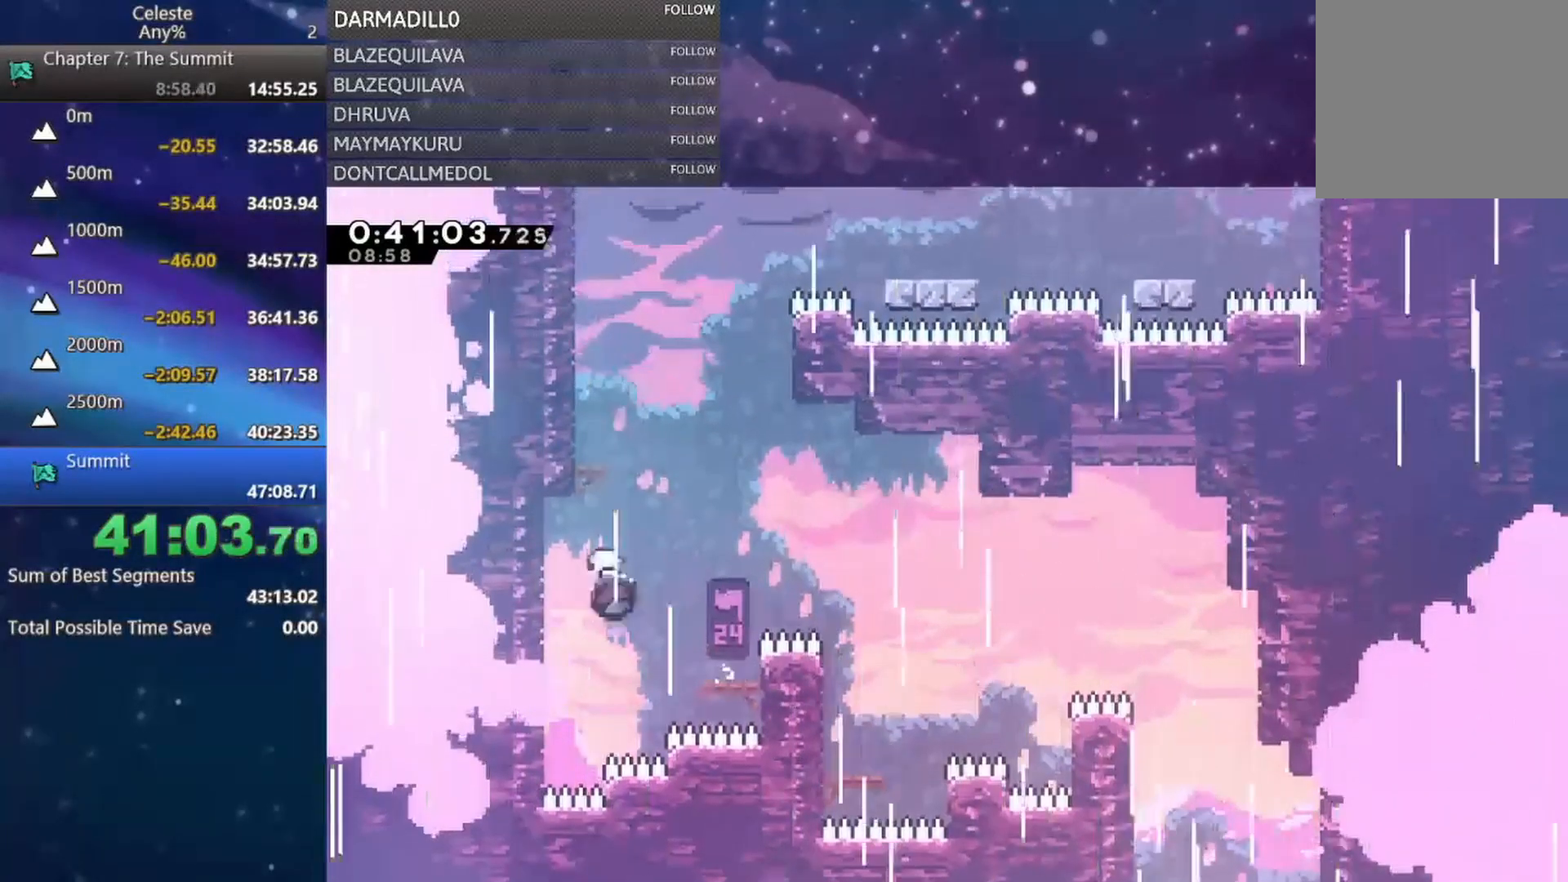
{"buttons": [], "left_stick": "center", "events": [[67, "DPAD_LEFT", "down"], [150, "B", "up"], [150, "DPAD_UP", "up"], [317, "DPAD_LEFT", "up"]]}
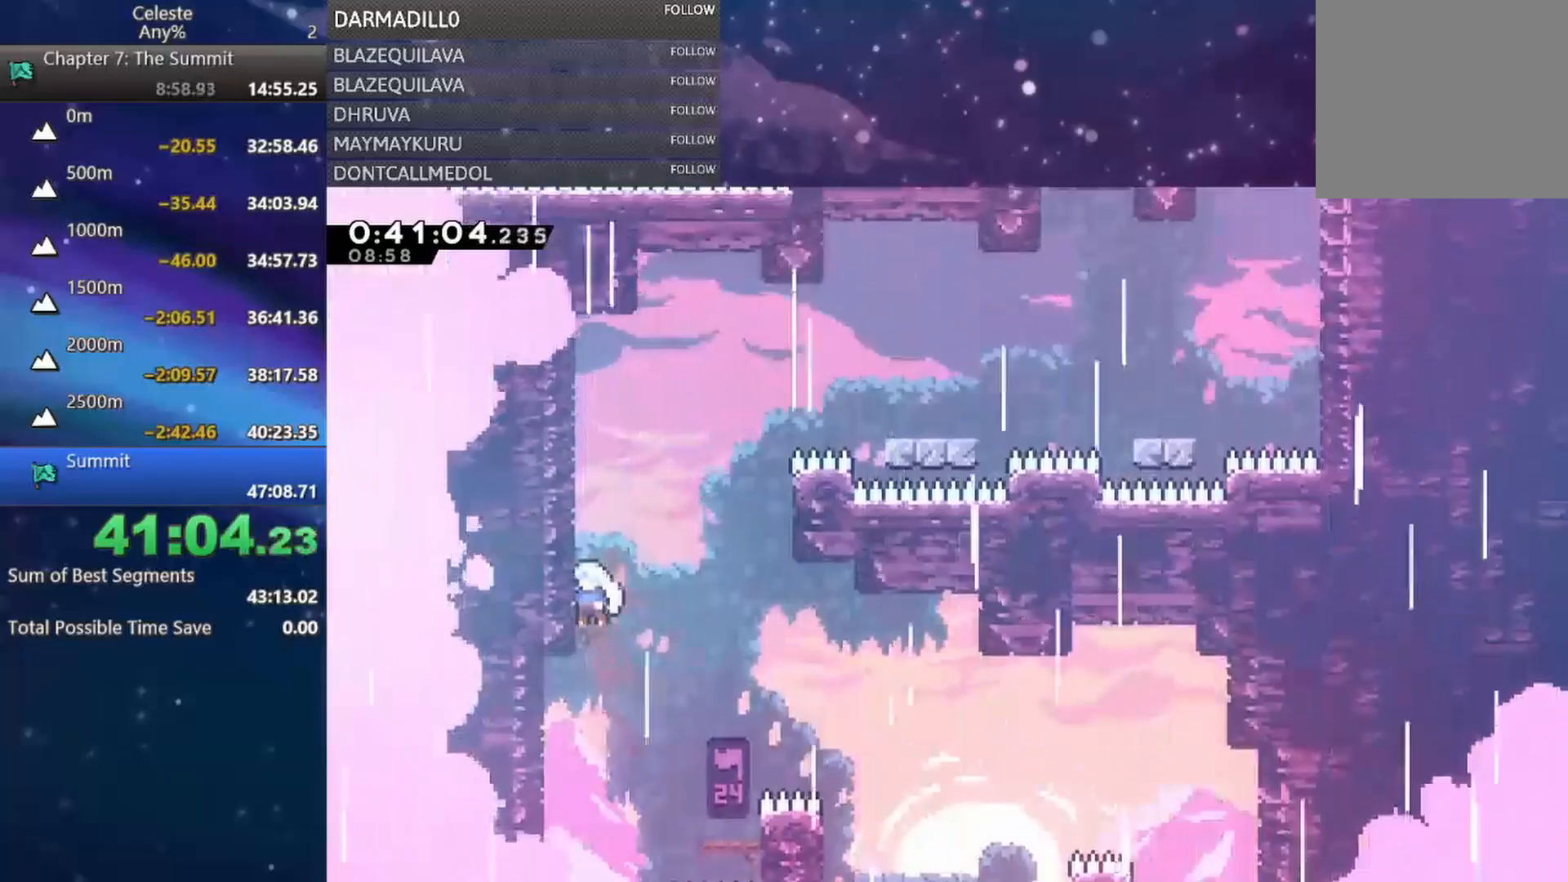
{"buttons": ["A", "DPAD_RIGHT"], "left_stick": "center", "events": [[83, "A", "down"], [100, "DPAD_UP", "down"], [133, "B", "down"], [183, "A", "up"], [300, "B", "up"], [383, "DPAD_RIGHT", "down"], [417, "A", "down"], [467, "DPAD_UP", "up"]]}
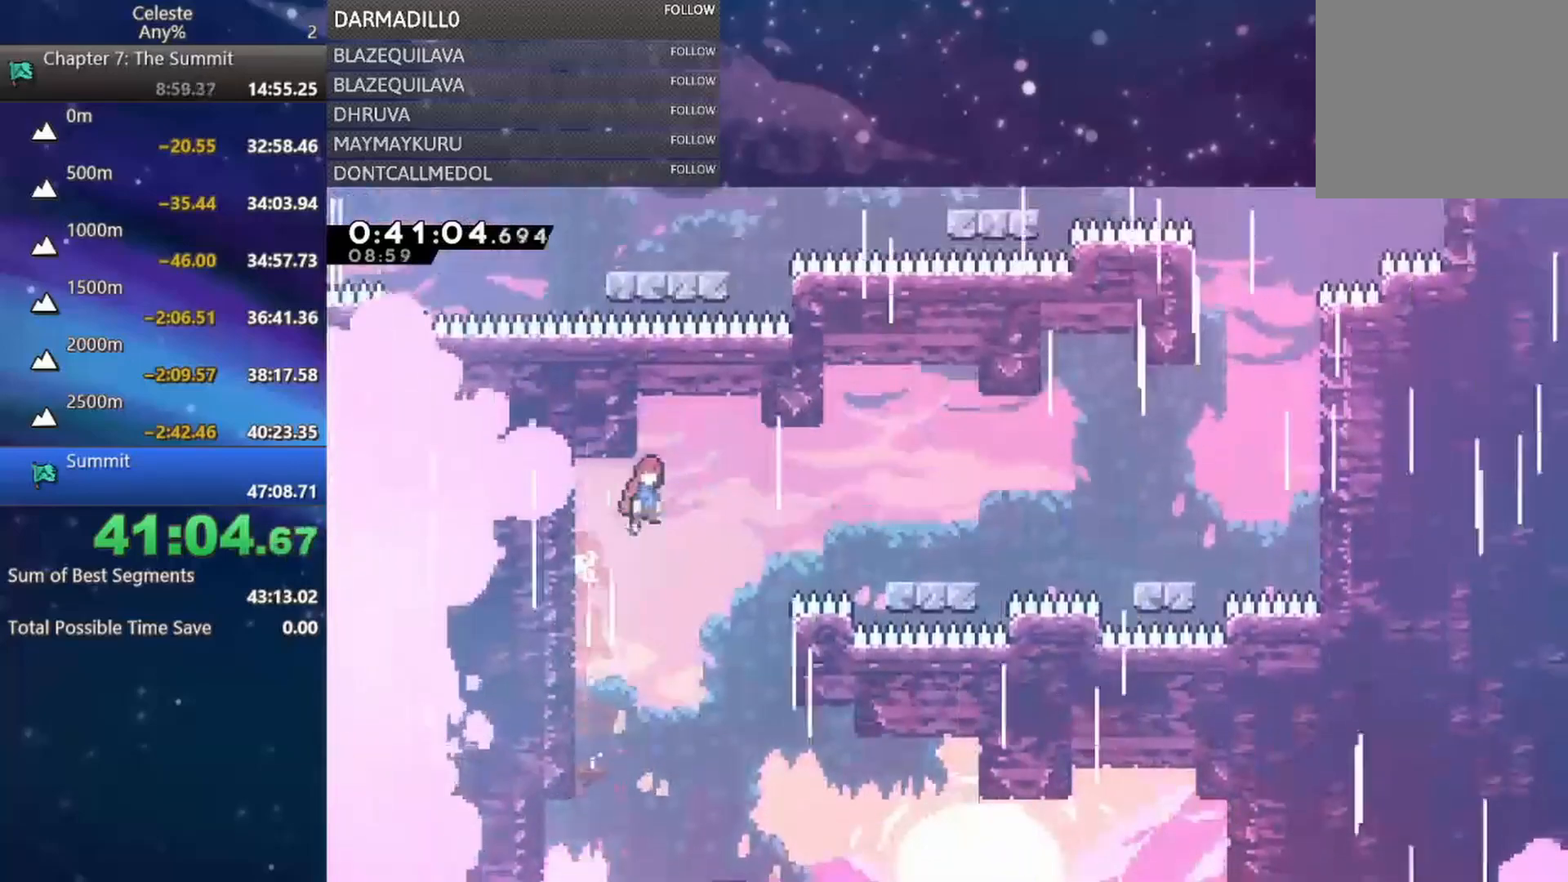
{"buttons": ["DPAD_RIGHT"], "left_stick": "center", "events": [[283, "A", "up"]]}
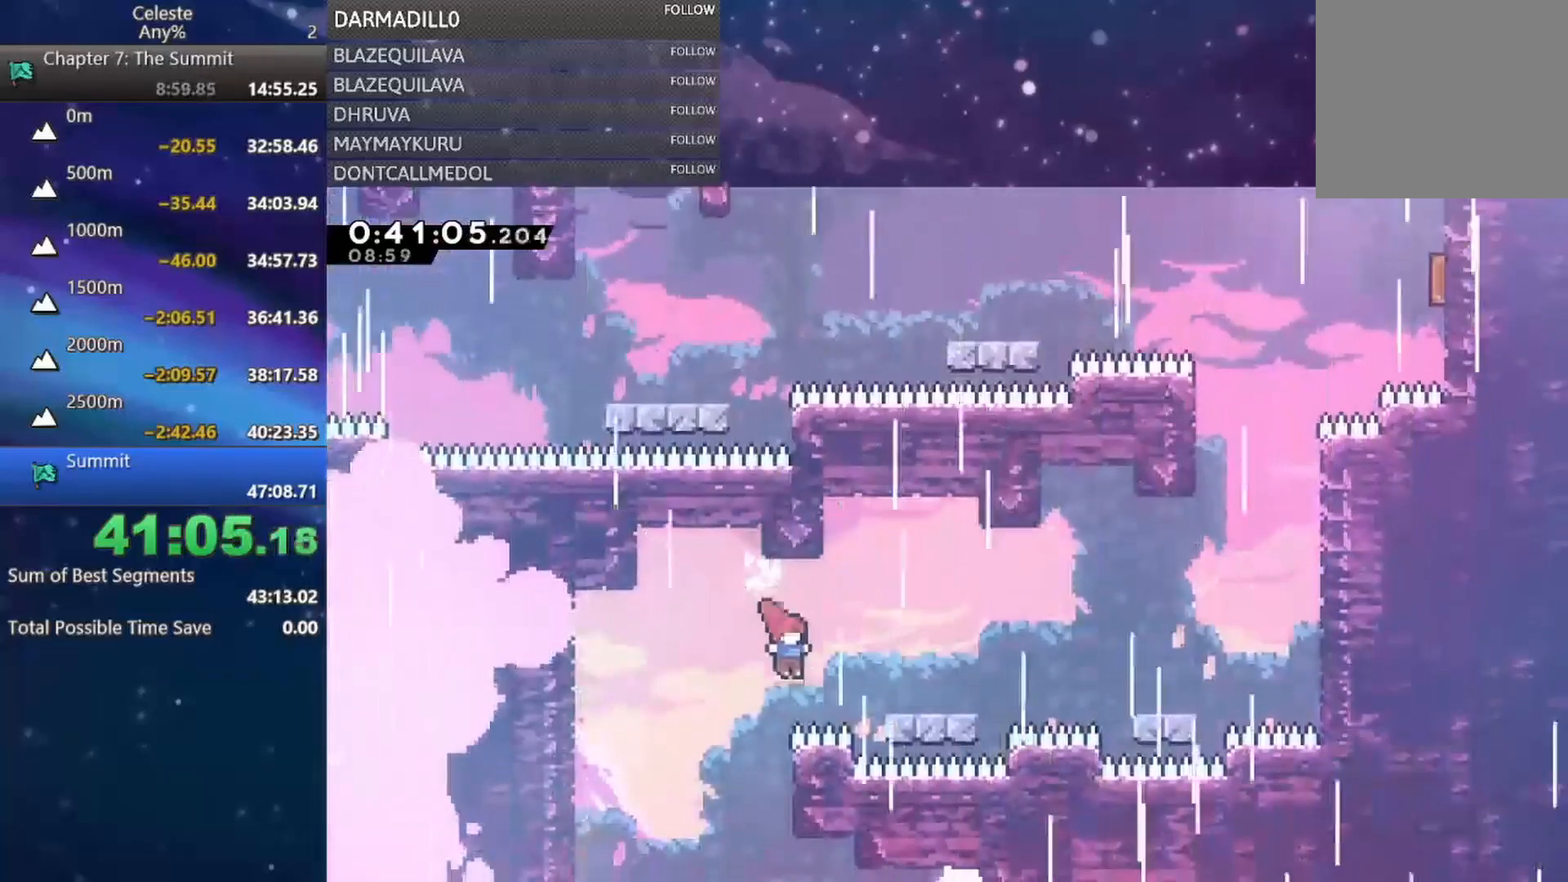
{"buttons": ["DPAD_LEFT"], "left_stick": "center", "events": [[17, "B", "down"], [100, "DPAD_UP", "down"], [117, "B", "up"], [117, "DPAD_UP", "up"], [150, "DPAD_RIGHT", "up"], [283, "DPAD_LEFT", "down"]]}
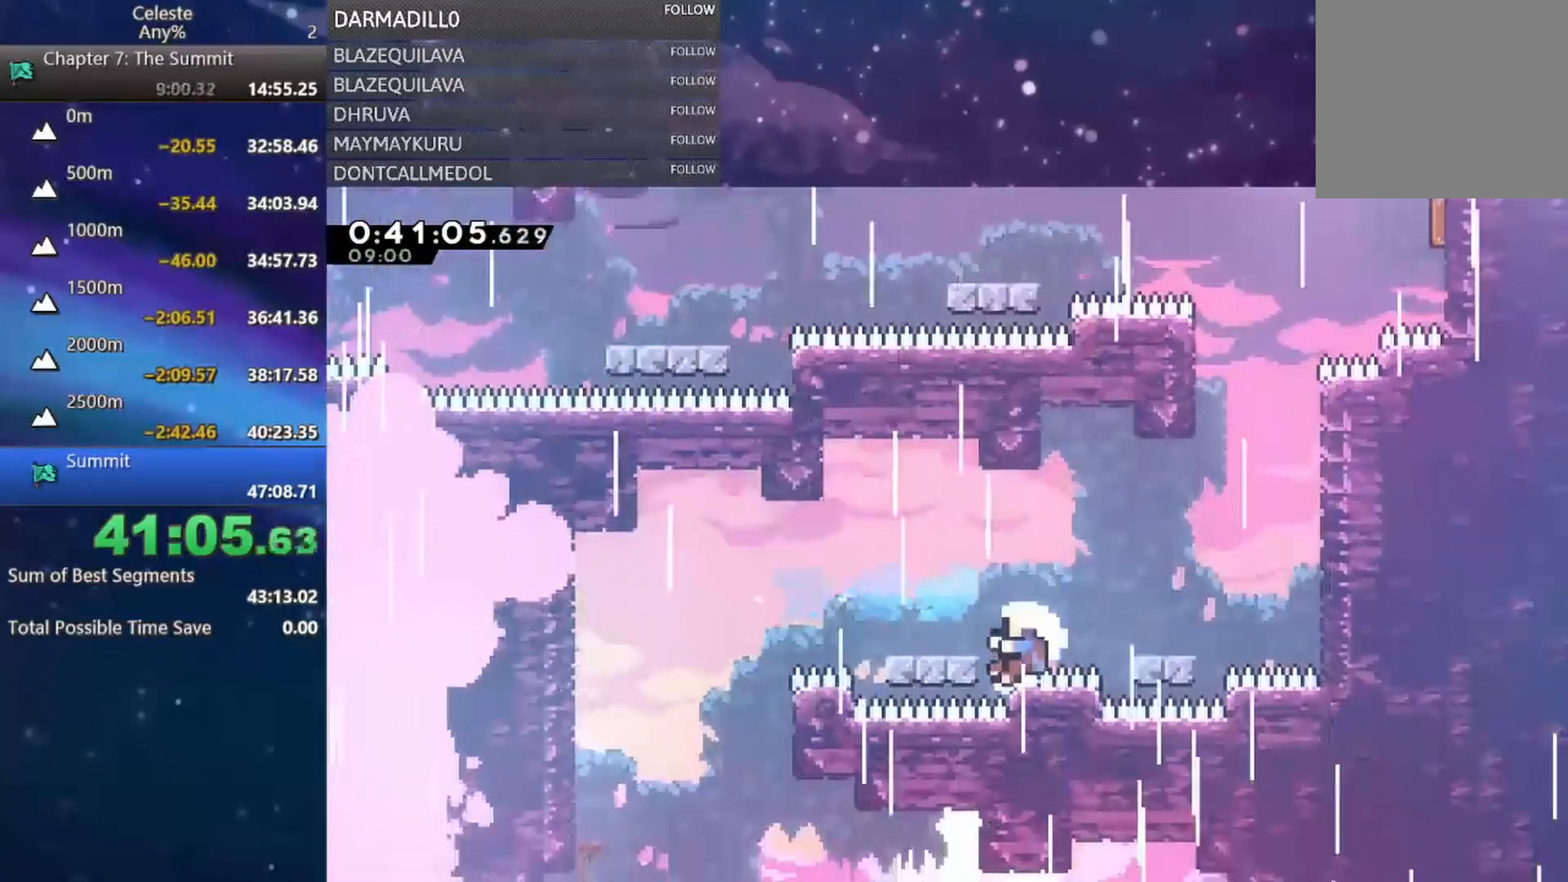
{"buttons": [], "left_stick": "center", "events": [[33, "B", "down"], [33, "DPAD_LEFT", "up"], [83, "A", "down"], [167, "A", "up"], [167, "B", "up"], [250, "A", "down"], [250, "B", "down"], [367, "A", "up"], [383, "B", "up"]]}
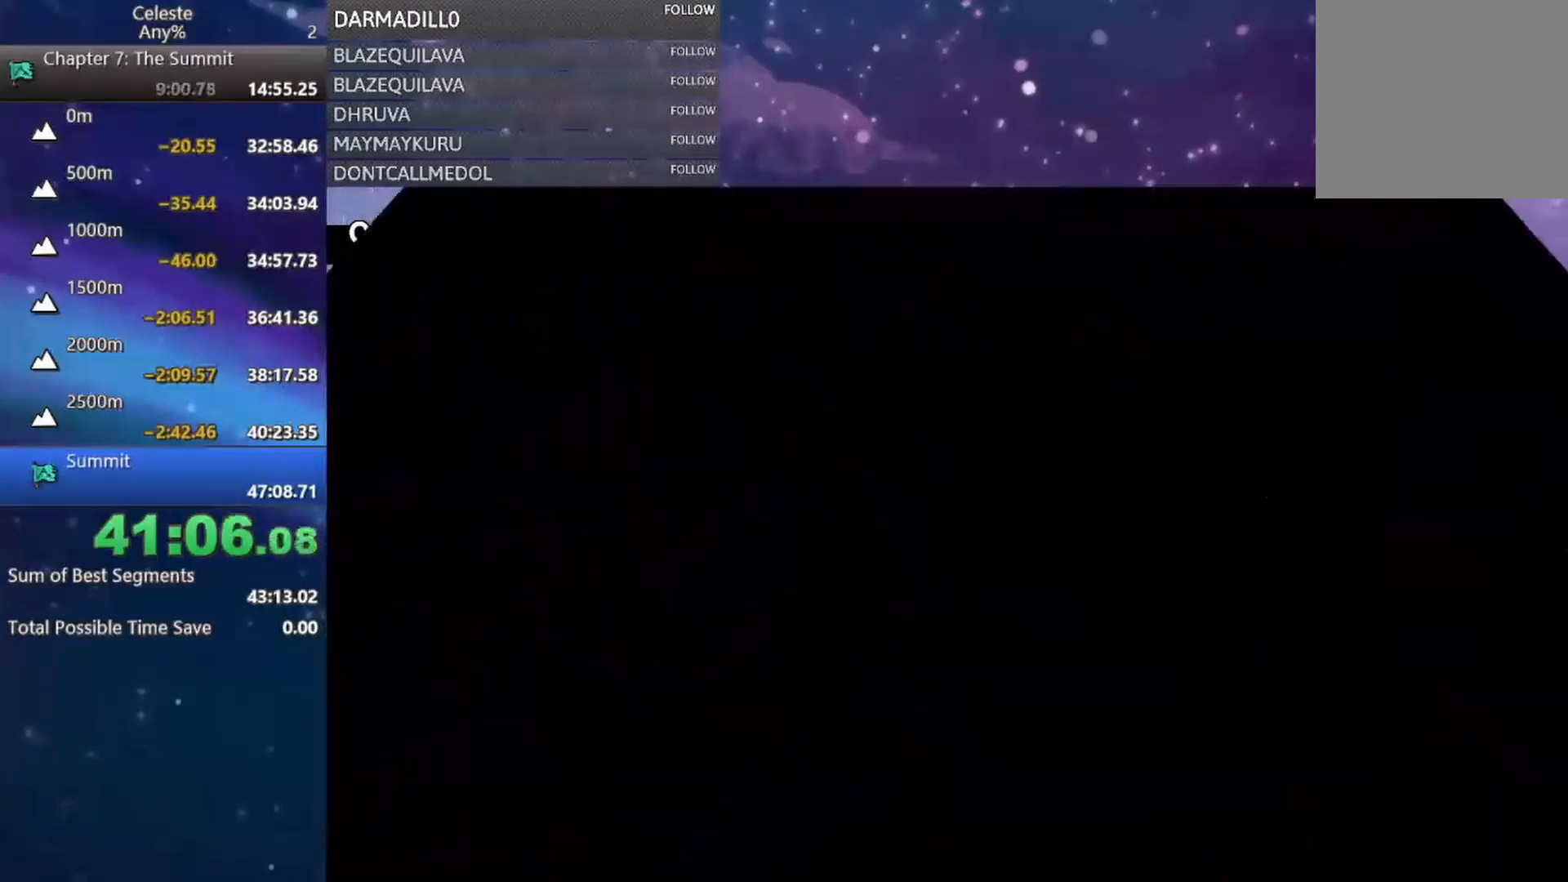
{"buttons": [], "left_stick": "center", "events": []}
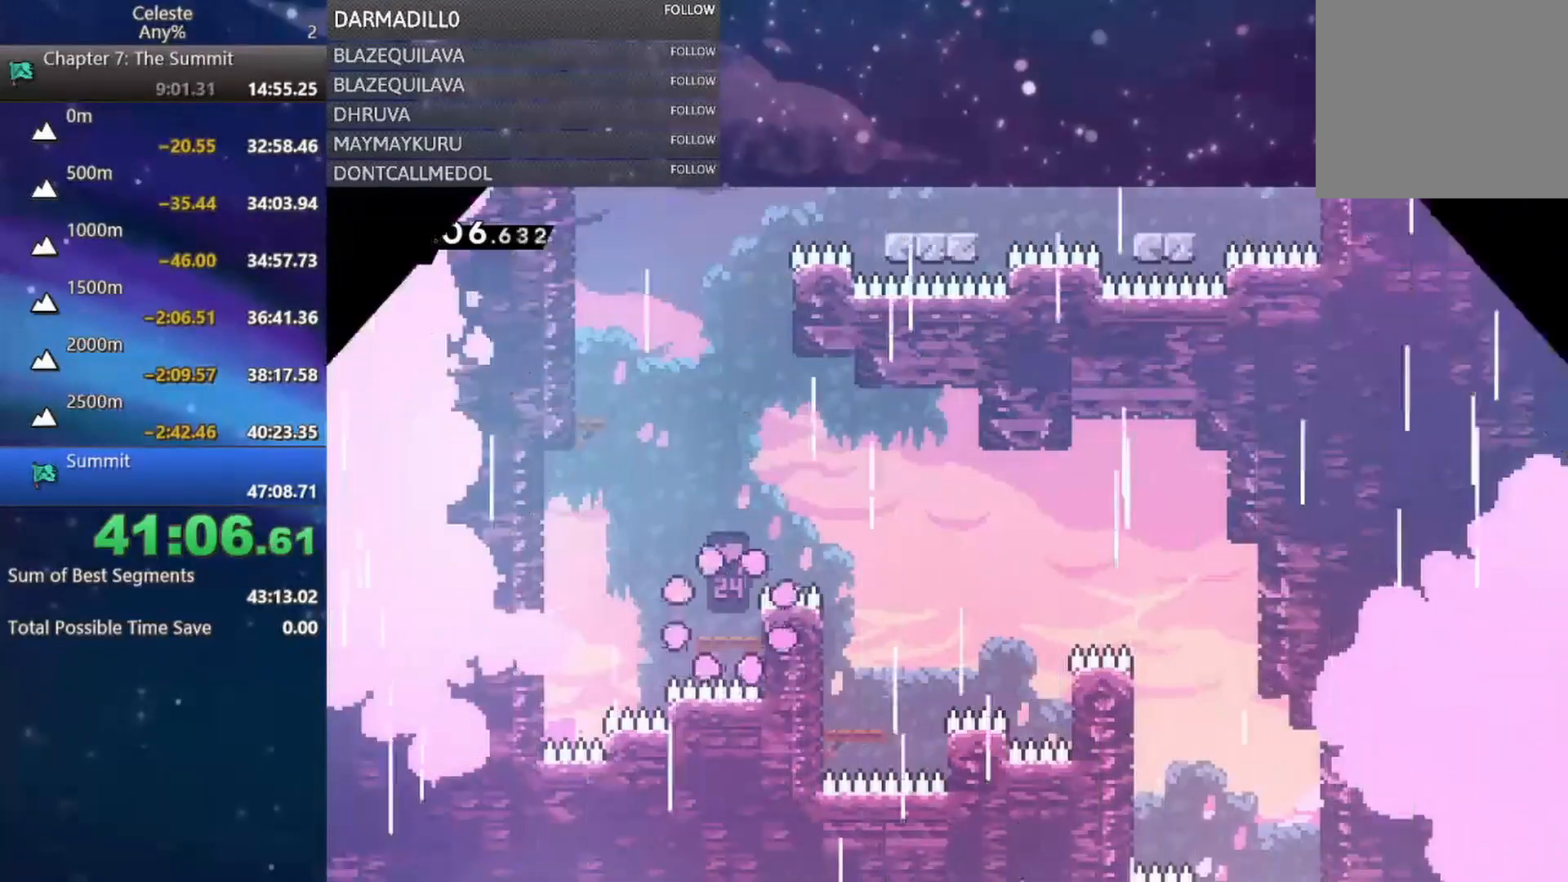
{"buttons": ["A", "DPAD_UP", "DPAD_LEFT"], "left_stick": "center", "events": [[217, "DPAD_LEFT", "down"], [267, "A", "down"], [500, "DPAD_UP", "down"]]}
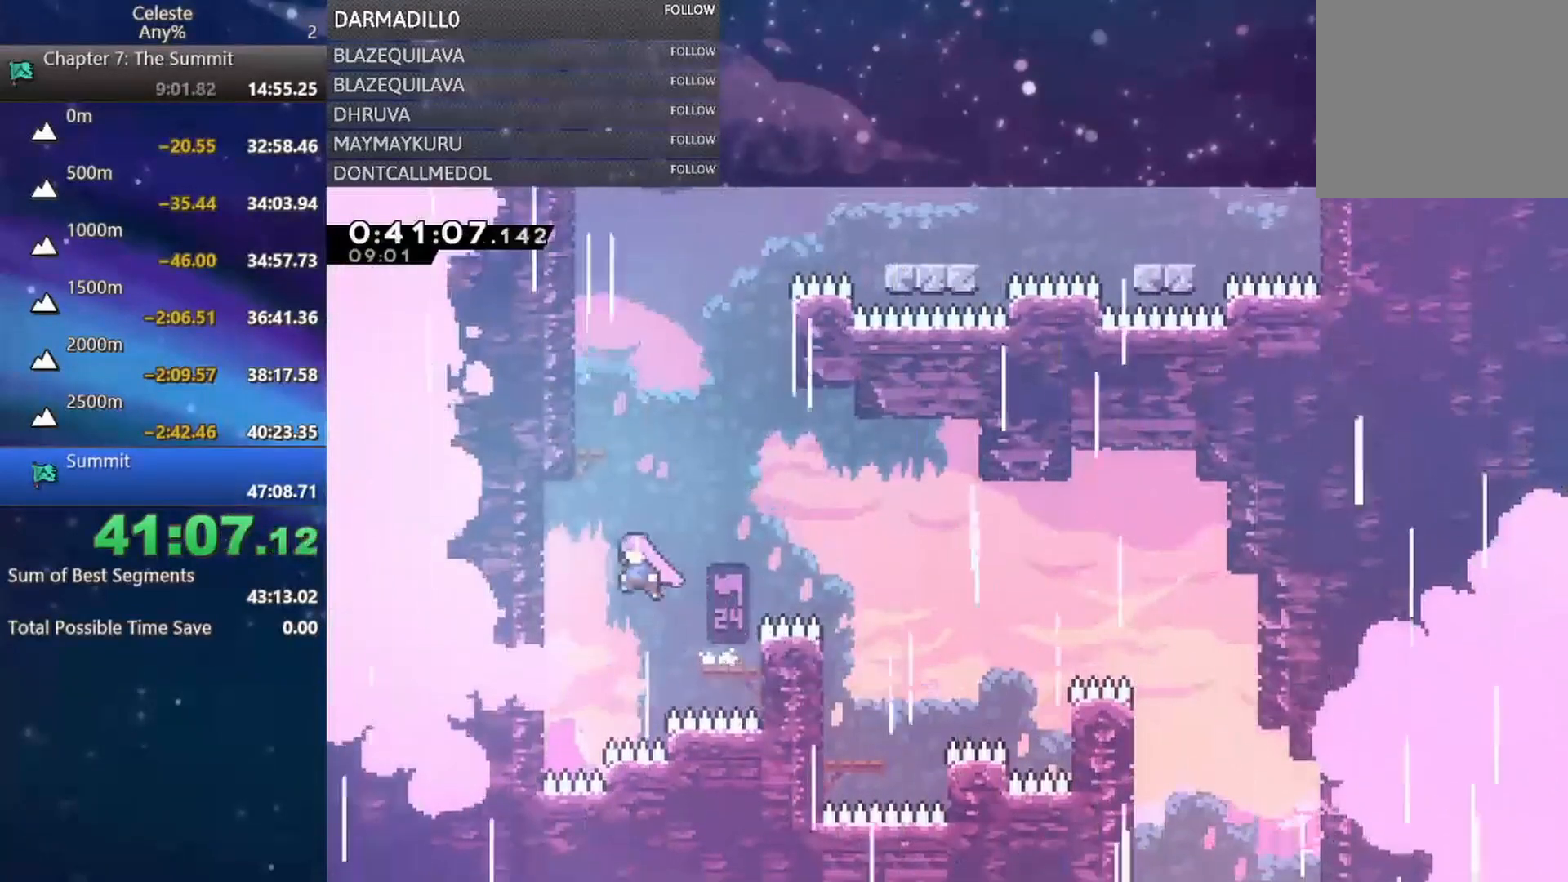
{"buttons": [], "left_stick": "center", "events": [[50, "A", "up"], [67, "DPAD_LEFT", "up"], [100, "B", "down"], [300, "DPAD_LEFT", "down"], [367, "B", "up"], [417, "DPAD_UP", "up"], [483, "DPAD_LEFT", "up"]]}
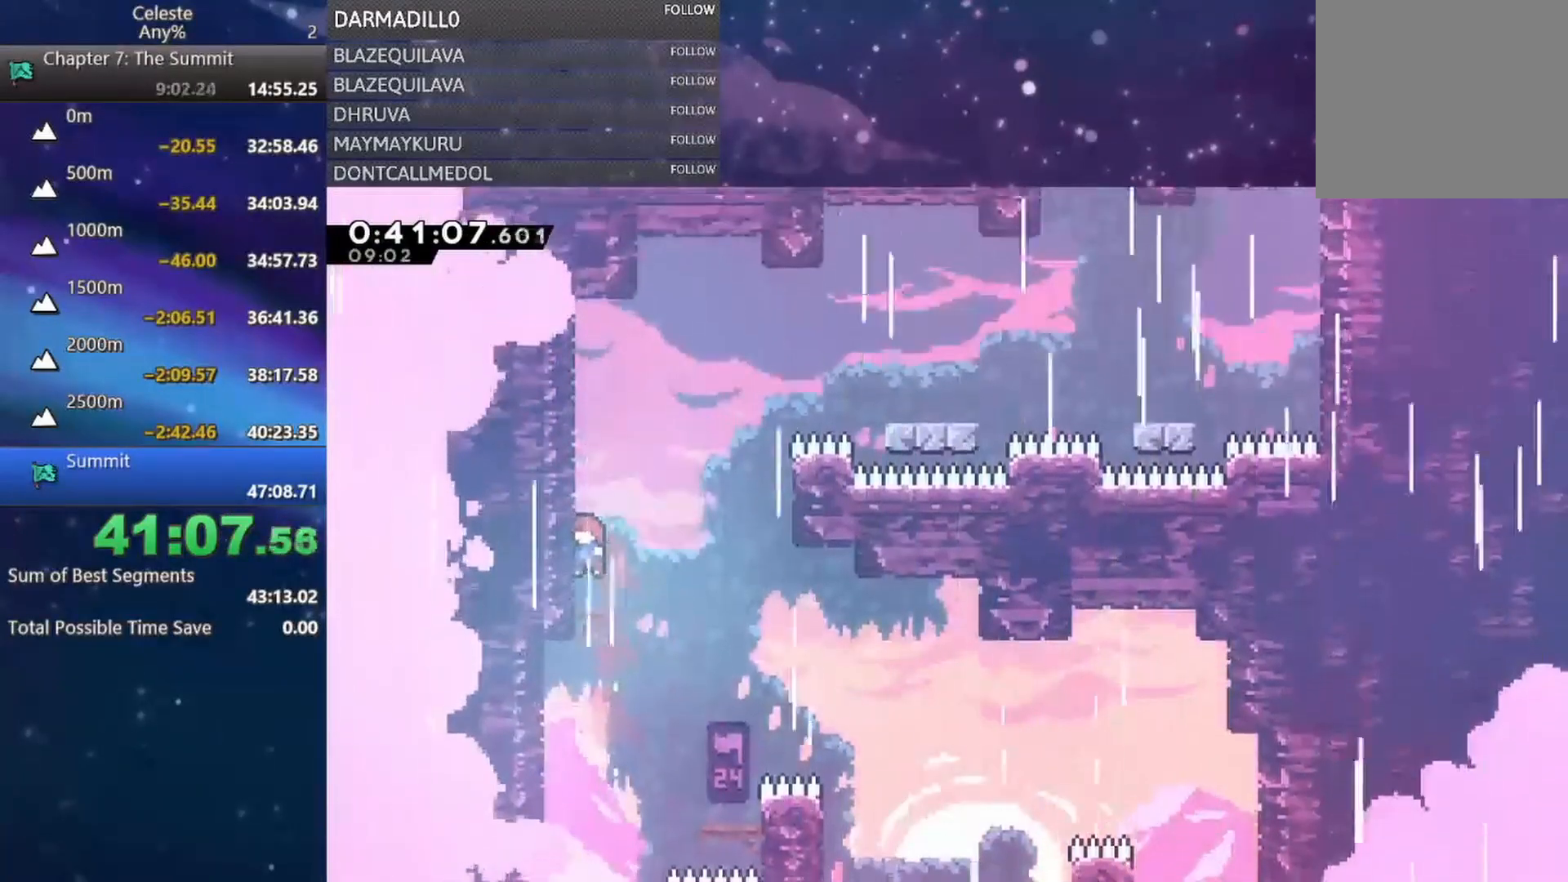
{"buttons": ["DPAD_UP", "DPAD_RIGHT"], "left_stick": "center", "events": [[250, "A", "down"], [250, "DPAD_UP", "down"], [367, "A", "up"], [367, "B", "down"], [467, "B", "up"], [500, "DPAD_RIGHT", "down"]]}
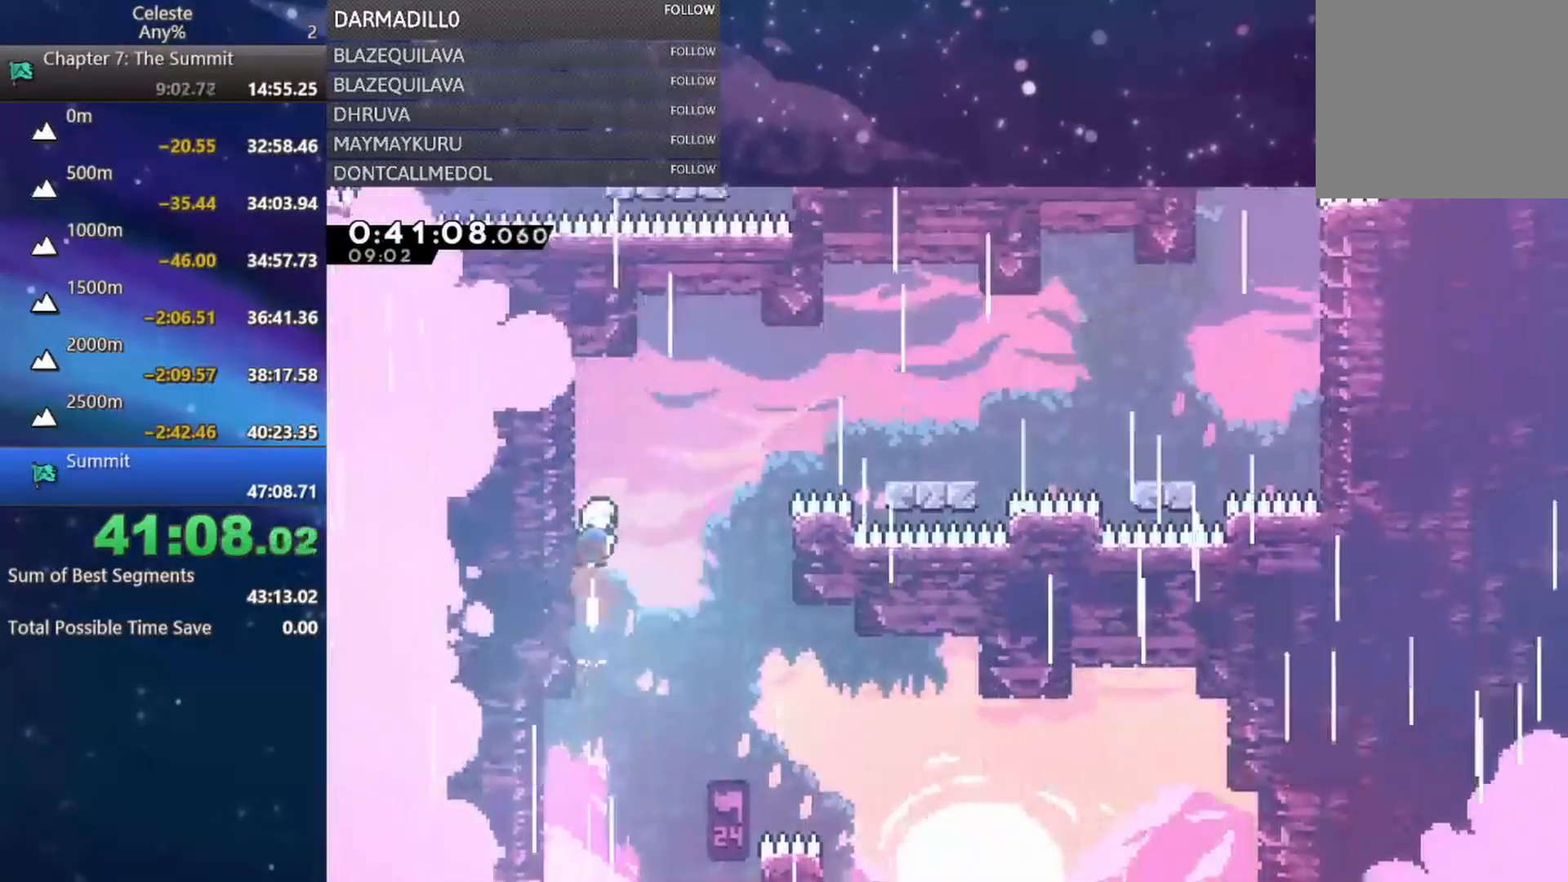
{"buttons": [], "left_stick": "center", "events": [[50, "A", "down"], [67, "DPAD_UP", "up"], [200, "A", "up"], [200, "B", "down"], [350, "B", "up"], [467, "DPAD_RIGHT", "up"]]}
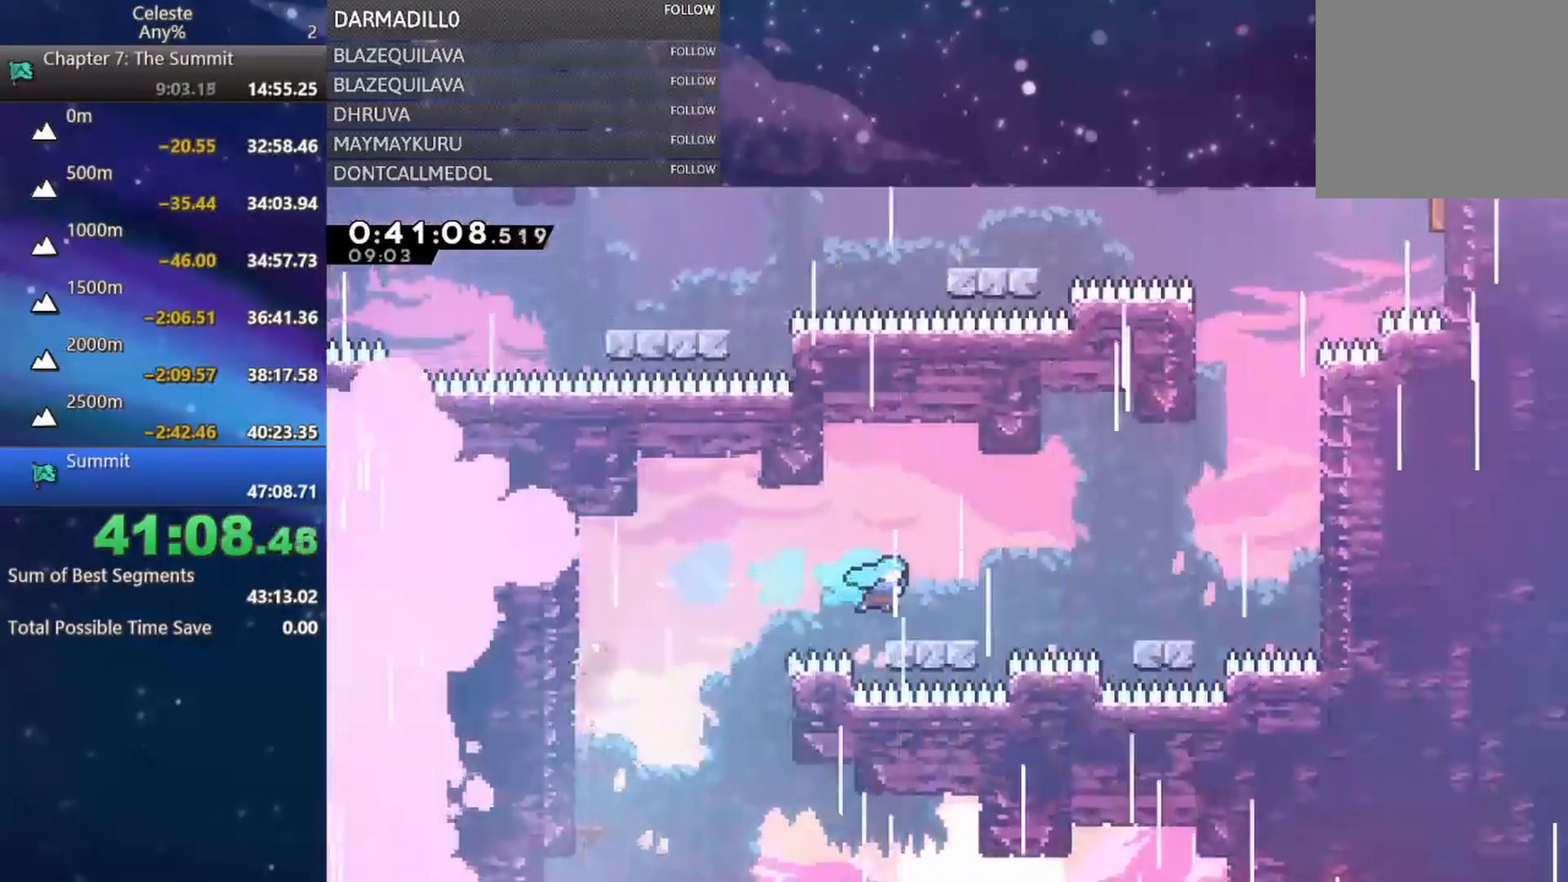
{"buttons": ["A", "DPAD_RIGHT"], "left_stick": "center", "events": [[117, "DPAD_DOWN", "down"], [117, "DPAD_RIGHT", "down"], [150, "B", "down"], [167, "A", "down"], [317, "A", "up"], [333, "B", "up"], [400, "DPAD_DOWN", "up"], [467, "A", "down"]]}
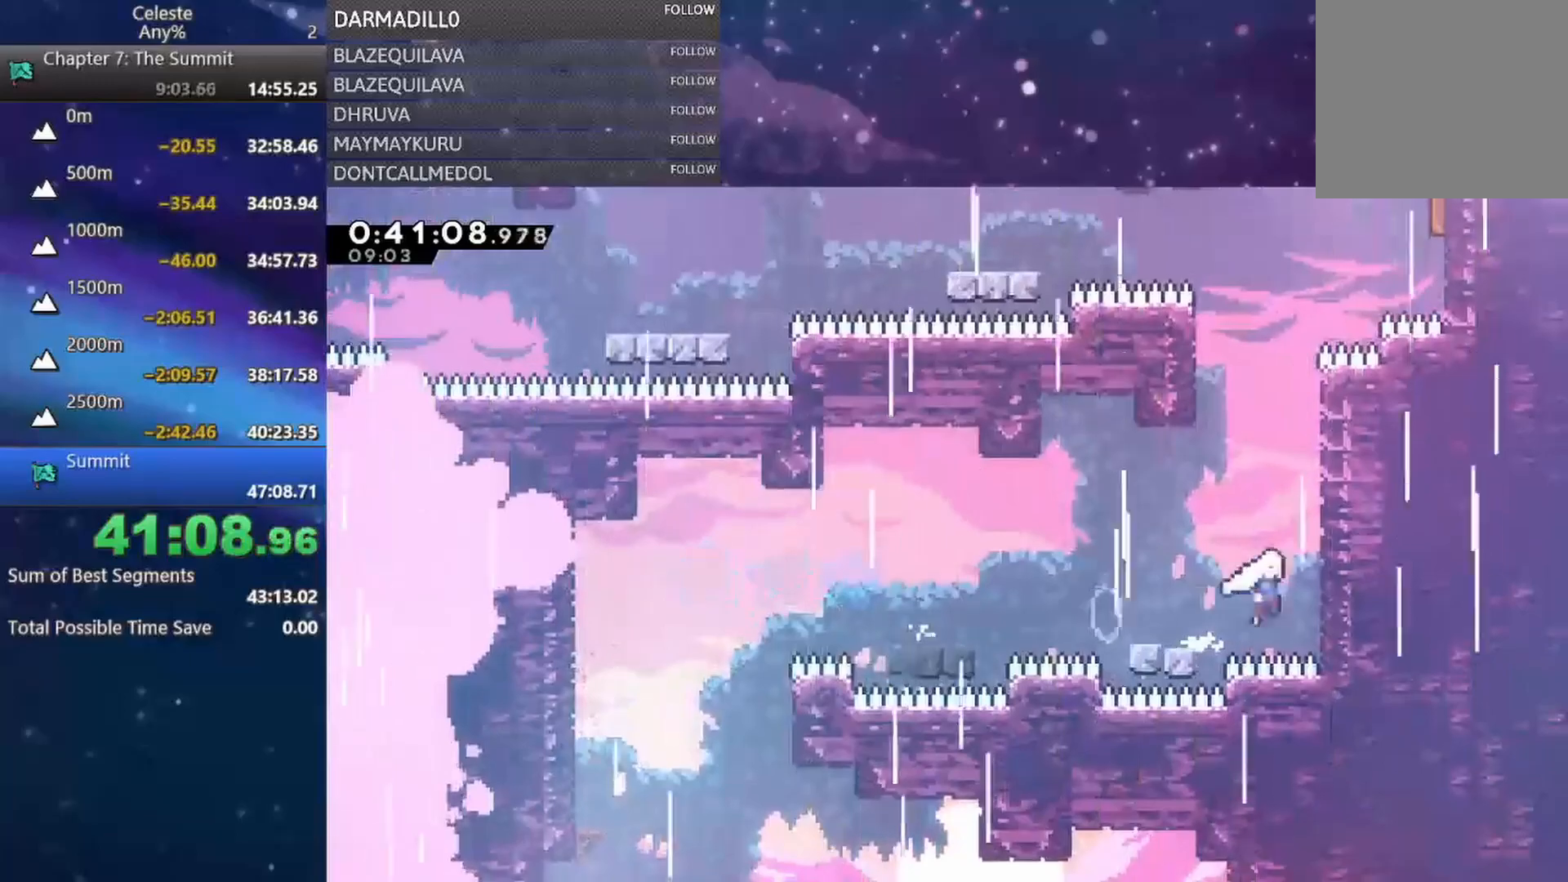
{"buttons": ["A", "DPAD_UP", "DPAD_LEFT"], "left_stick": "center", "events": [[50, "DPAD_UP", "down"], [150, "DPAD_RIGHT", "up"], [167, "A", "up"], [183, "B", "down"], [317, "B", "up"], [383, "A", "down"], [433, "DPAD_LEFT", "down"]]}
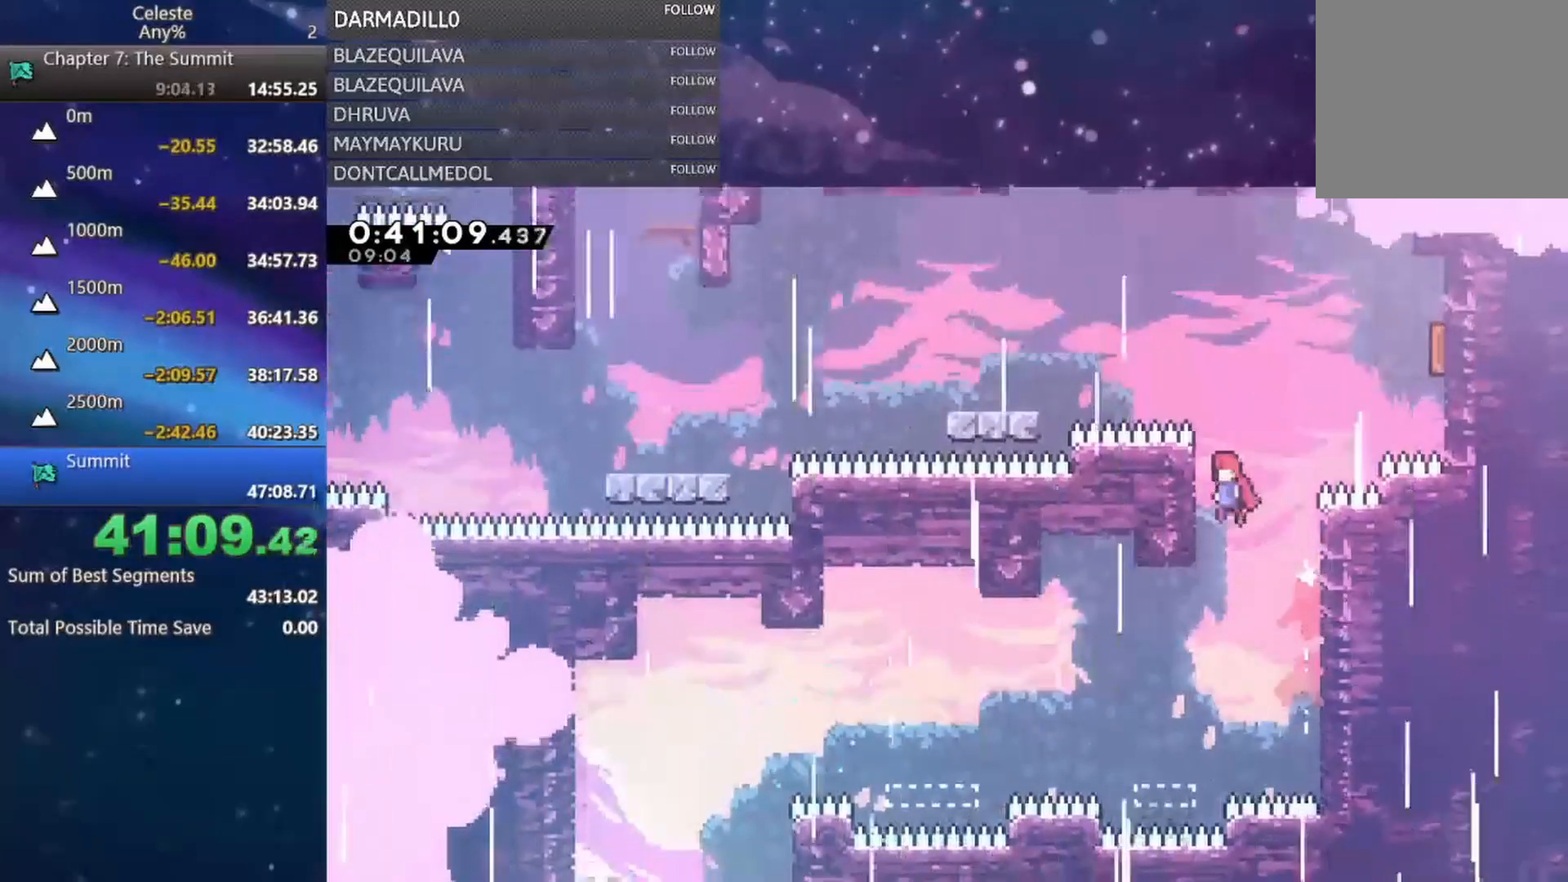
{"buttons": ["DPAD_LEFT"], "left_stick": "center", "events": [[17, "R1", "down"], [100, "A", "up"], [117, "DPAD_UP", "up"], [167, "A", "down"], [317, "A", "up"], [367, "B", "down"], [500, "B", "up"], [500, "R1", "up"]]}
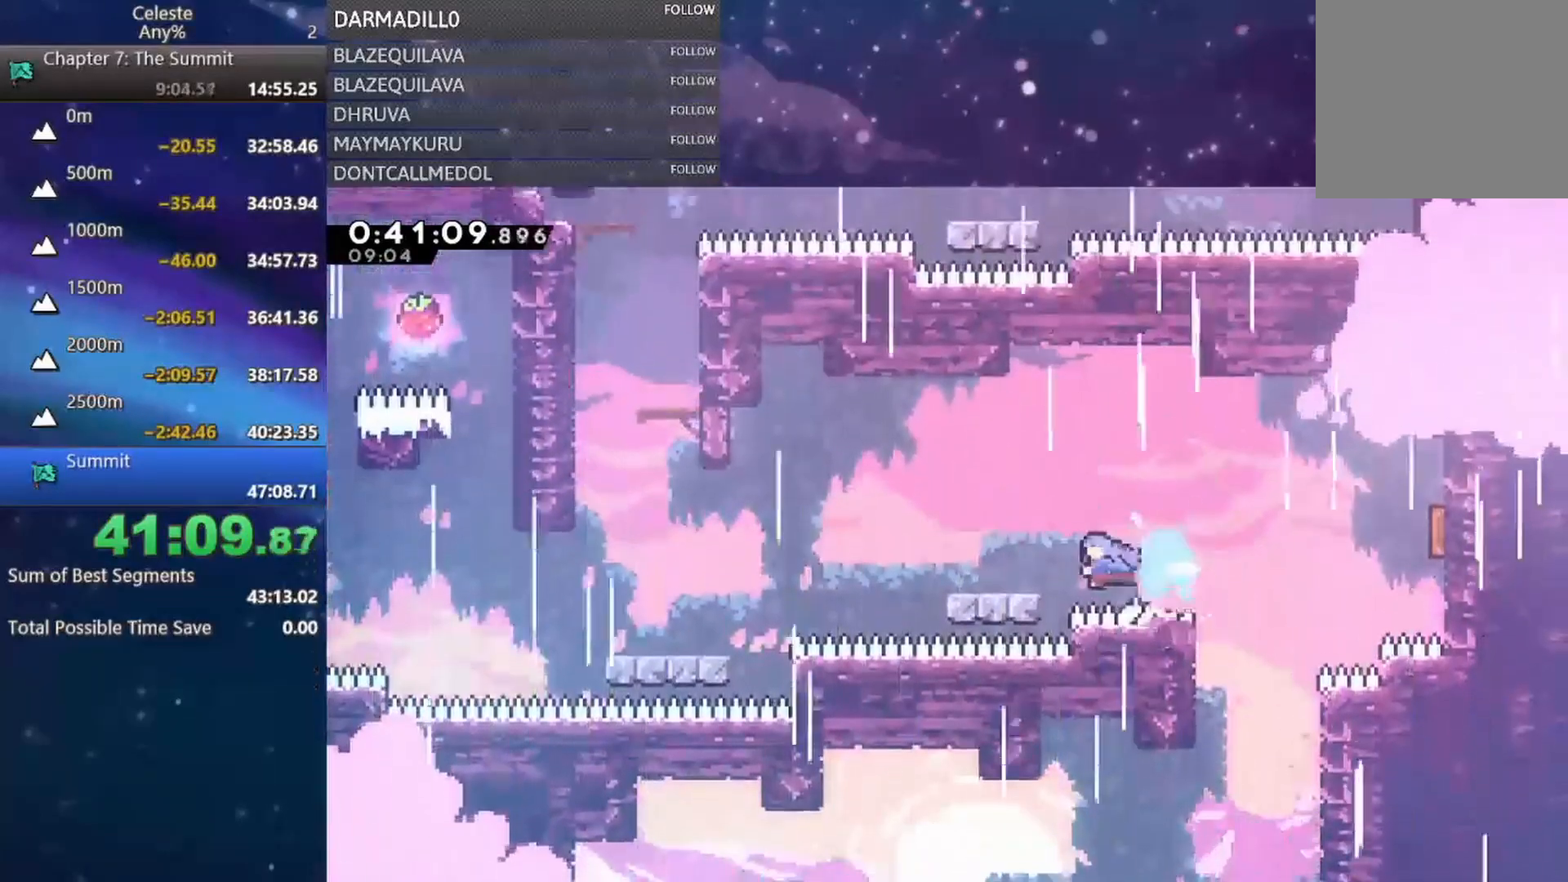
{"buttons": ["DPAD_LEFT"], "left_stick": "center", "events": [[83, "DPAD_LEFT", "up"], [200, "DPAD_DOWN", "down"], [217, "DPAD_LEFT", "down"], [233, "B", "down"], [267, "A", "down"], [367, "DPAD_DOWN", "up"], [400, "A", "up"], [417, "B", "up"]]}